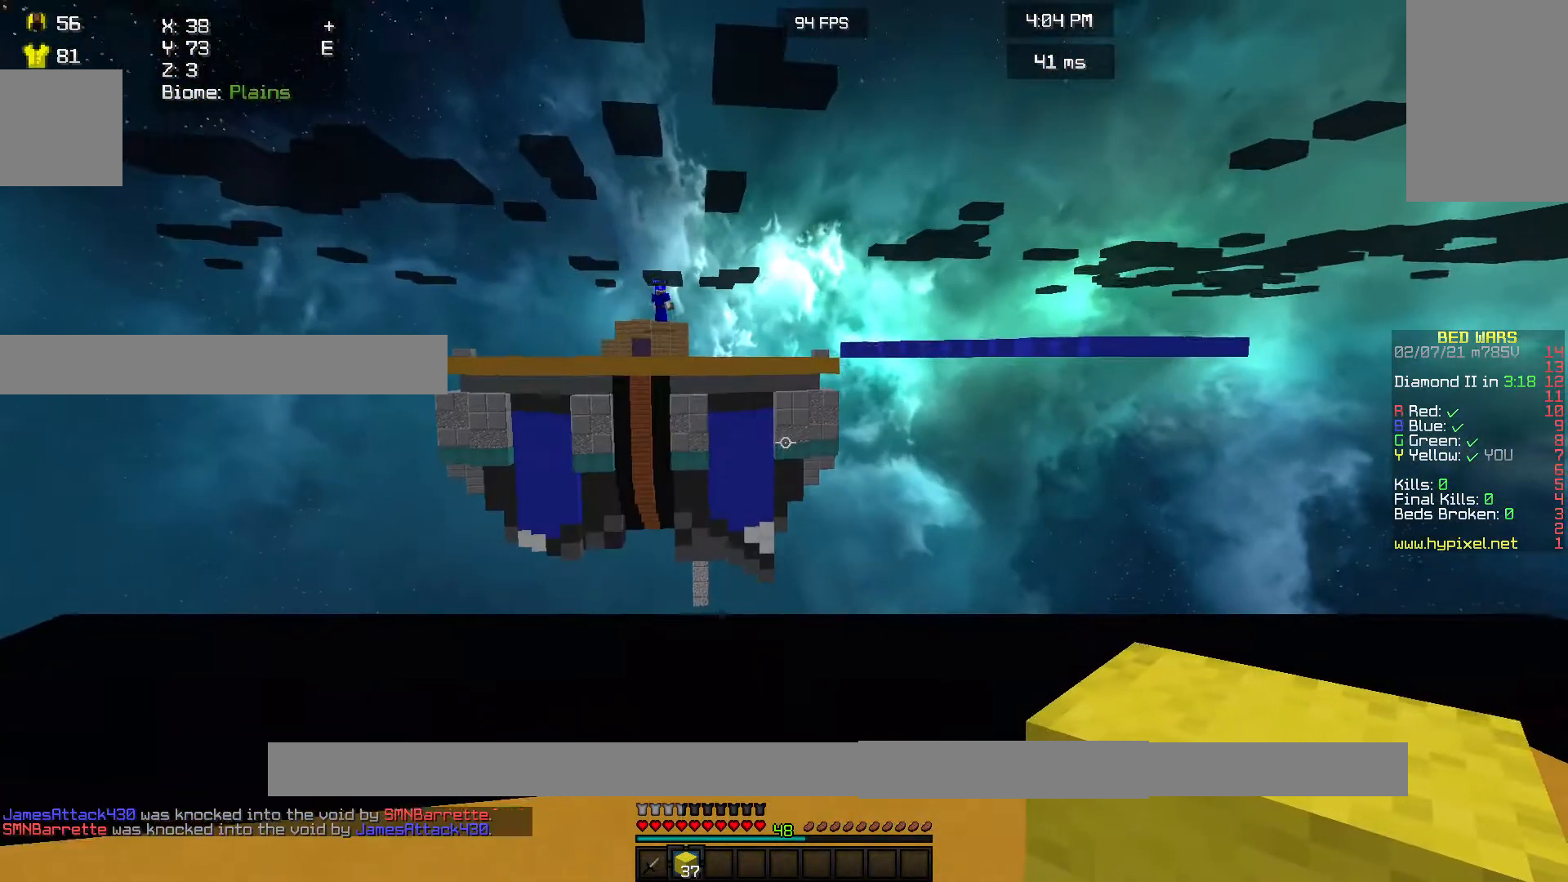
Gameplay with keyboard and mouse; each line is a JSON object with the keys and mouse buttons held at the frame after it. "events" lists presses ("down") and releases ("up") of "a", "d", "s", "w", "mouse_left" and "mouse_right" between this image and that frame as [ms after this image, input, new state], when the widget could be followed in between. "mouse_left", "mouse_right" = the "left", "right" buttons of the "mouse" list. No other keys are recorded. Fast repeated clicks can show as one long hold. Mouse movement is not recorded.
{"keys": [], "mouse": [], "events": [[267, "s", "up"]]}
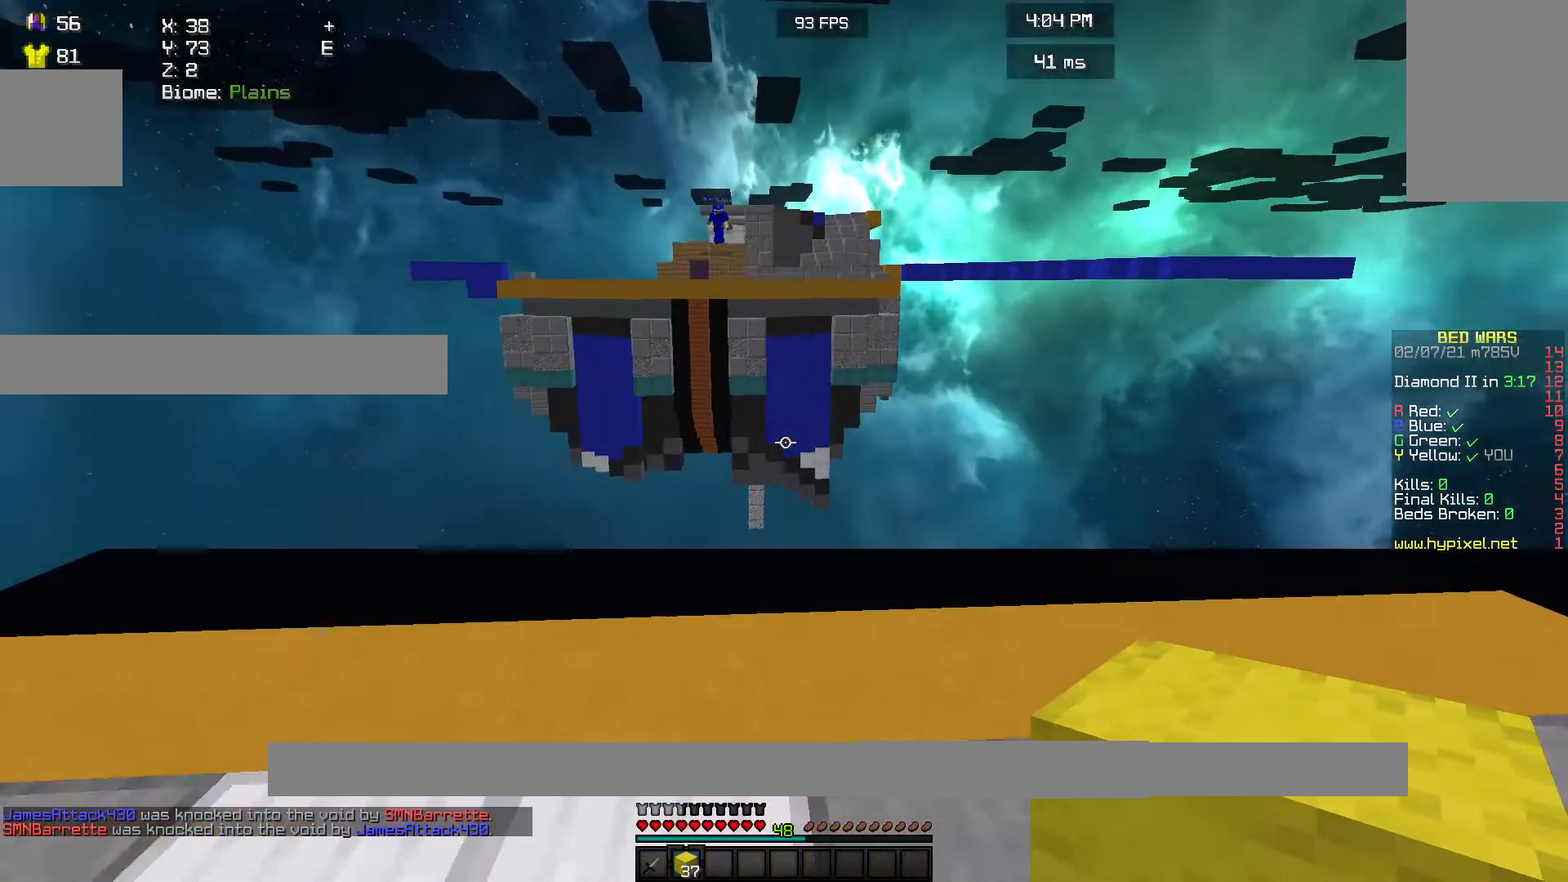
{"keys": ["w"], "mouse": [], "events": [[200, "w", "down"]]}
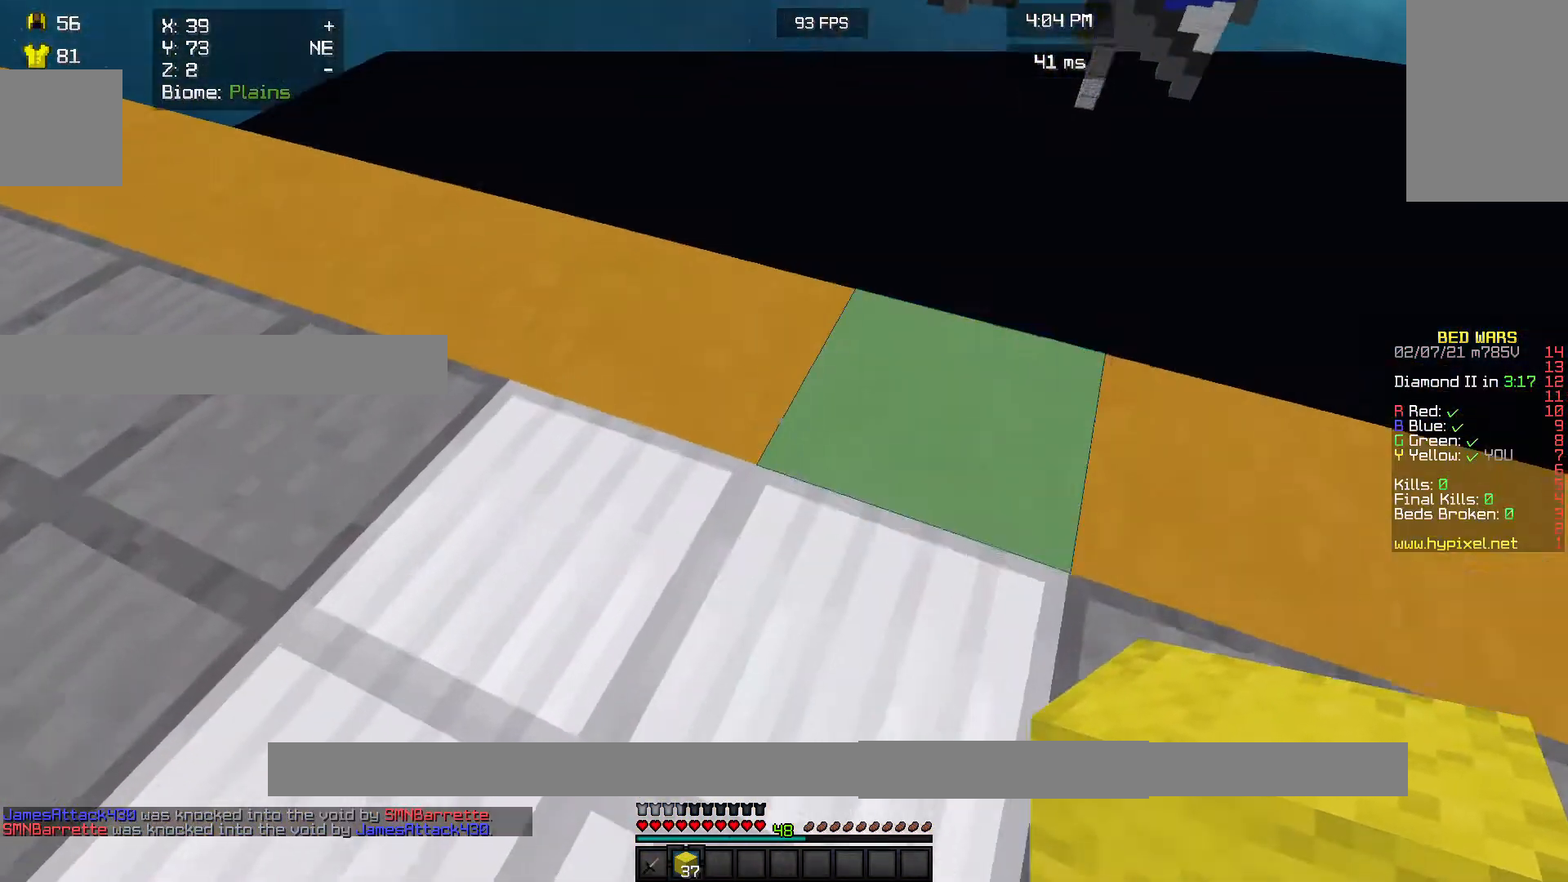
{"keys": ["w"], "mouse": [], "events": []}
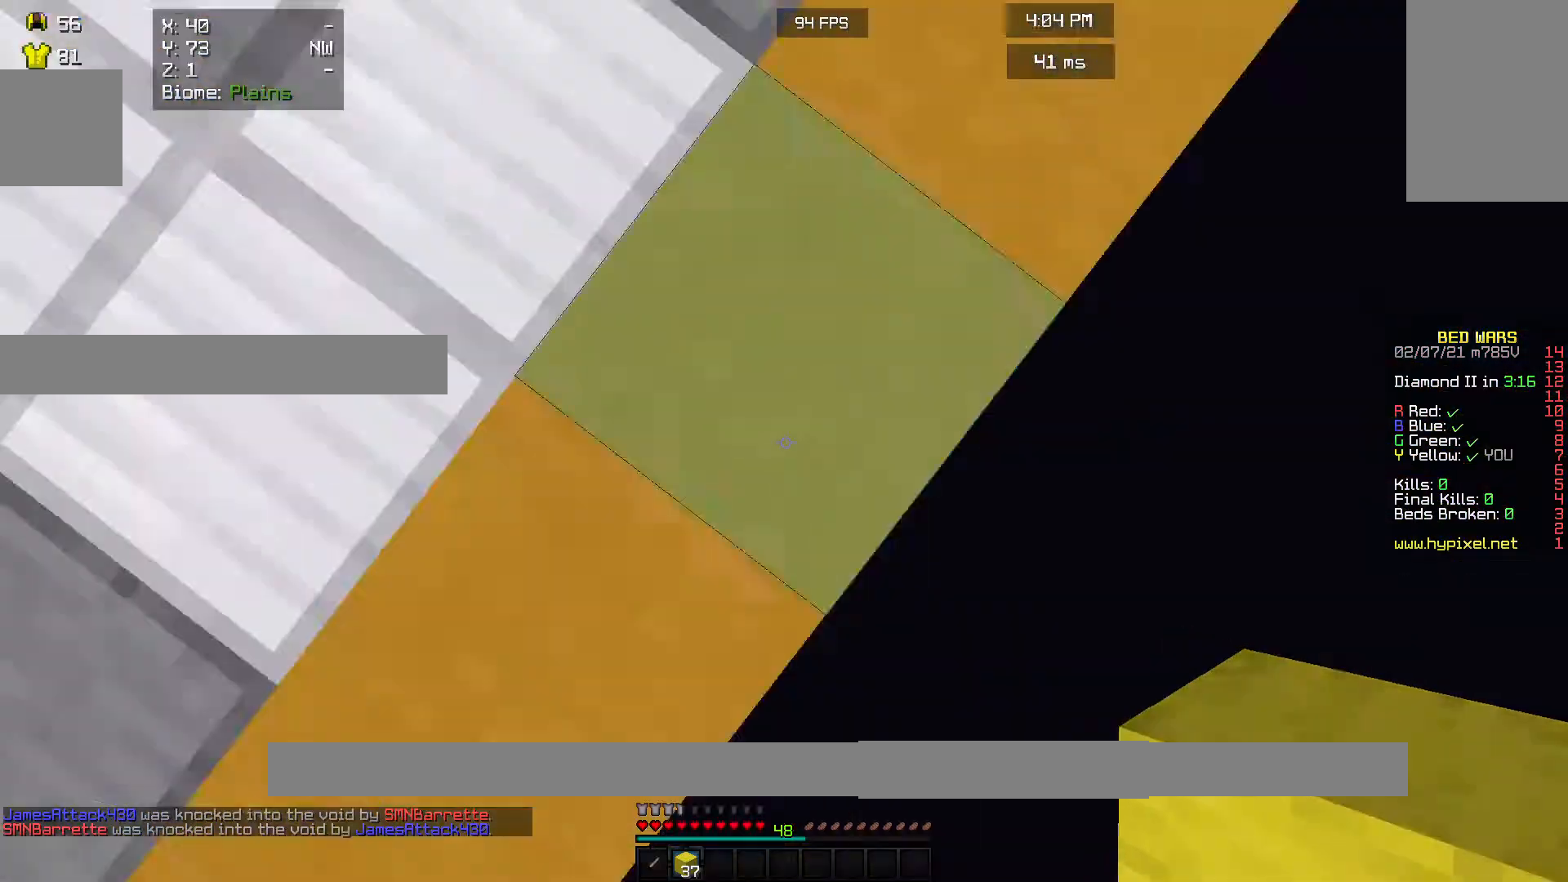
{"keys": ["s"], "mouse": [], "events": [[33, "w", "up"], [133, "s", "down"]]}
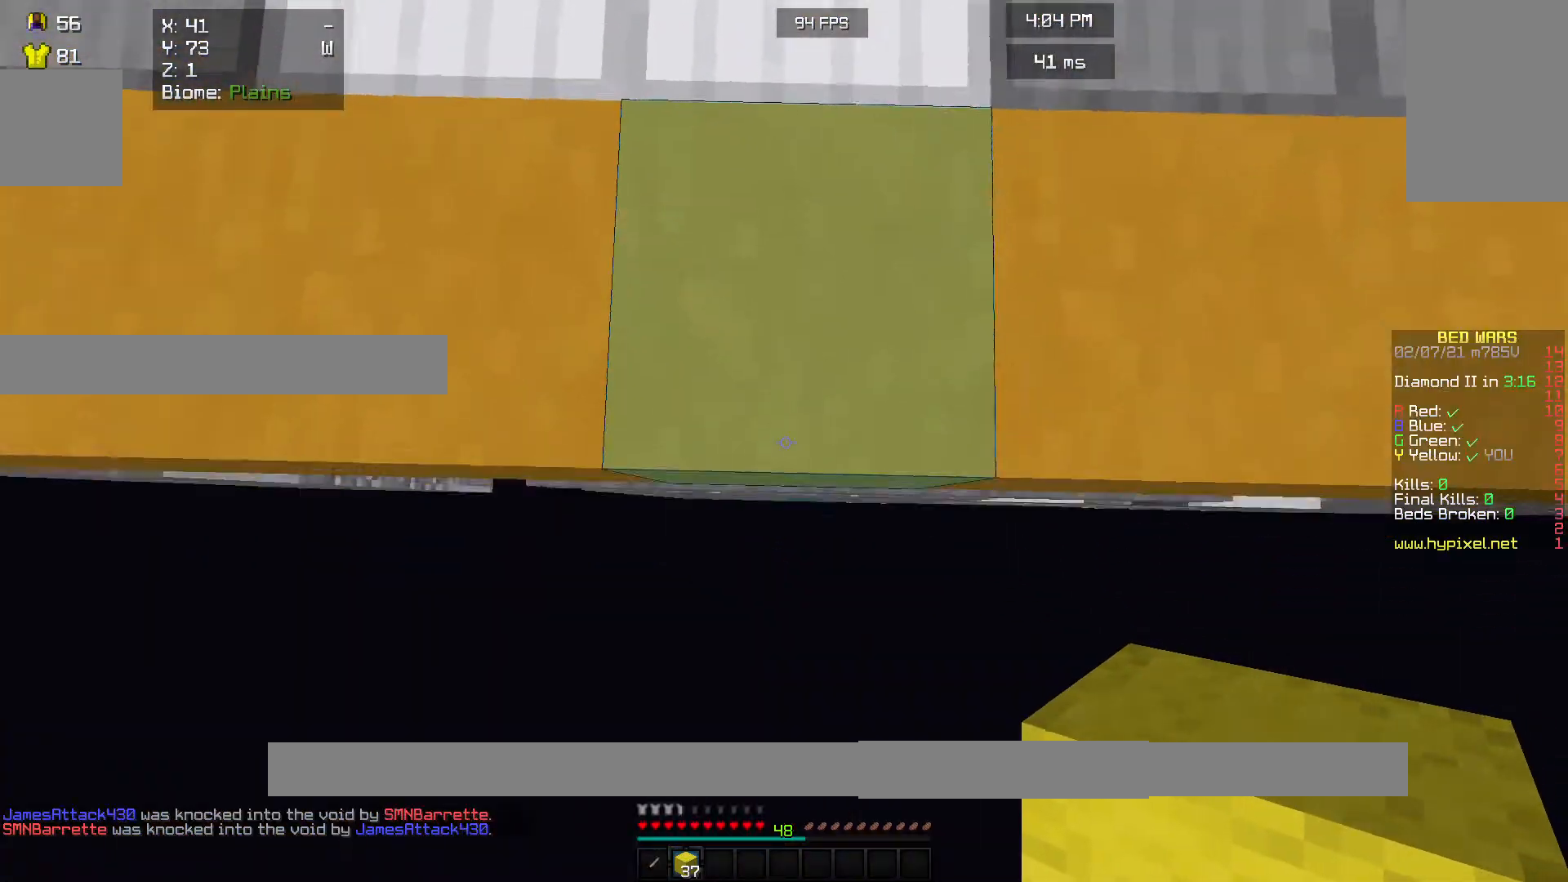
{"keys": ["s"], "mouse": [], "events": []}
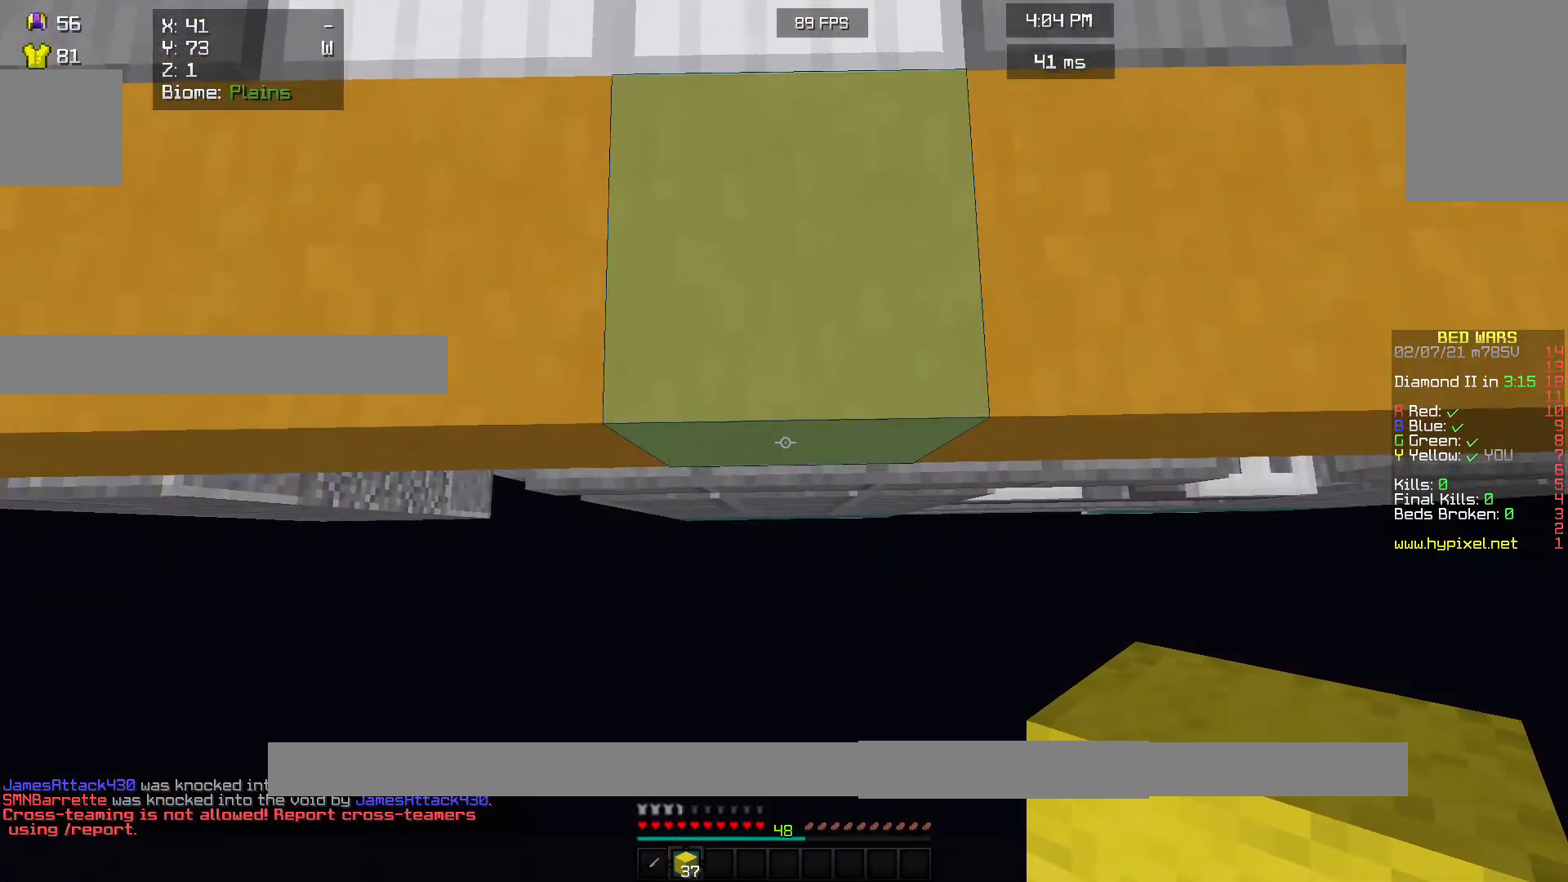
{"keys": ["s"], "mouse": ["right"], "events": [[67, "mouse_right", "down"]]}
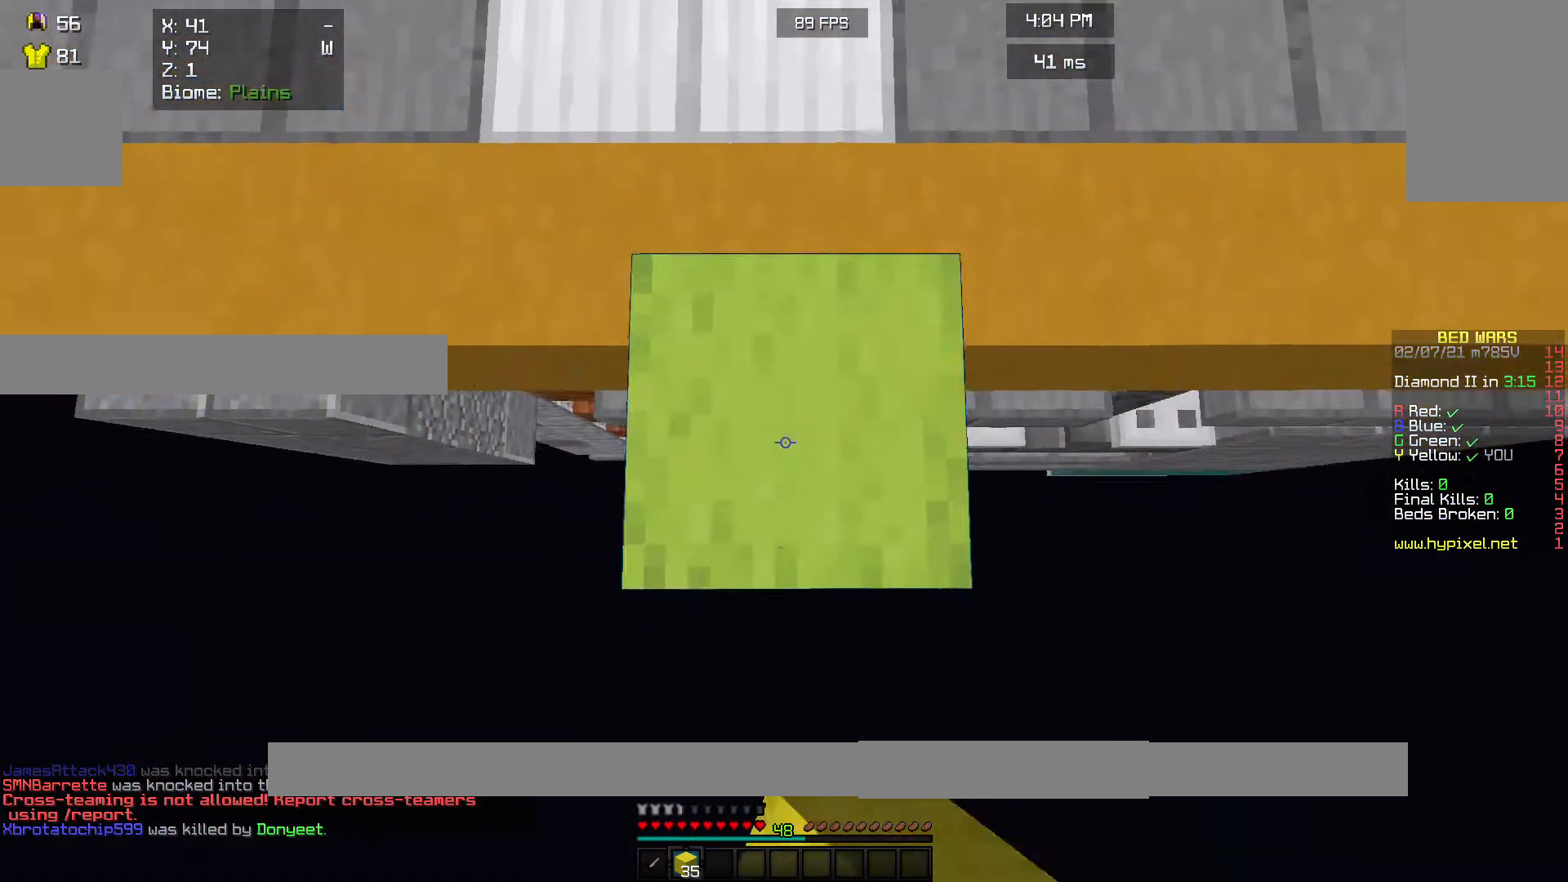
{"keys": ["s"], "mouse": ["right"], "events": []}
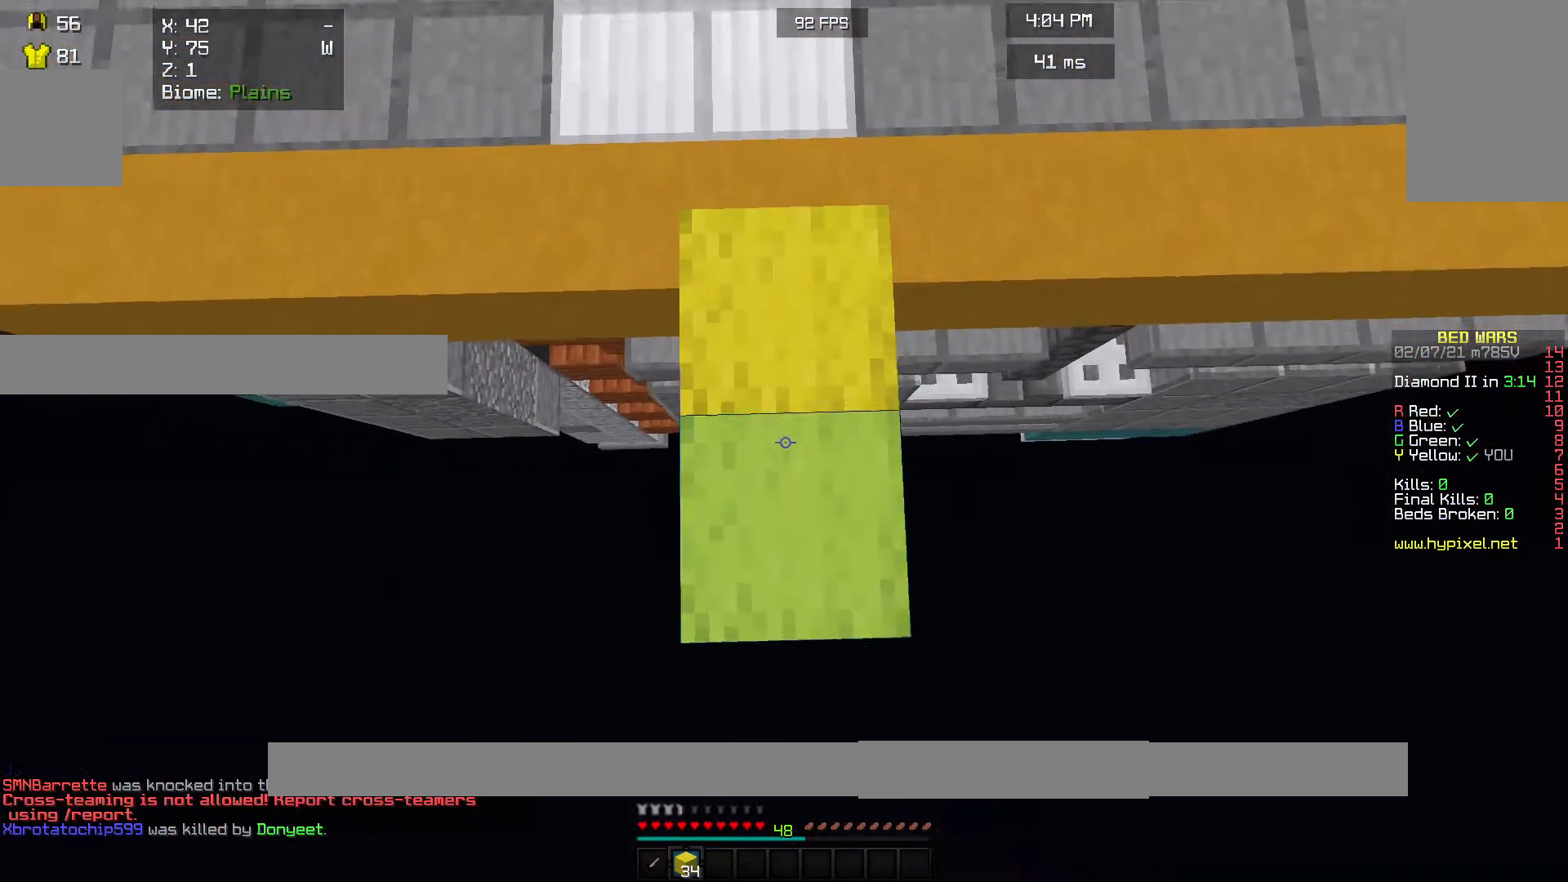
{"keys": ["s"], "mouse": ["right"], "events": []}
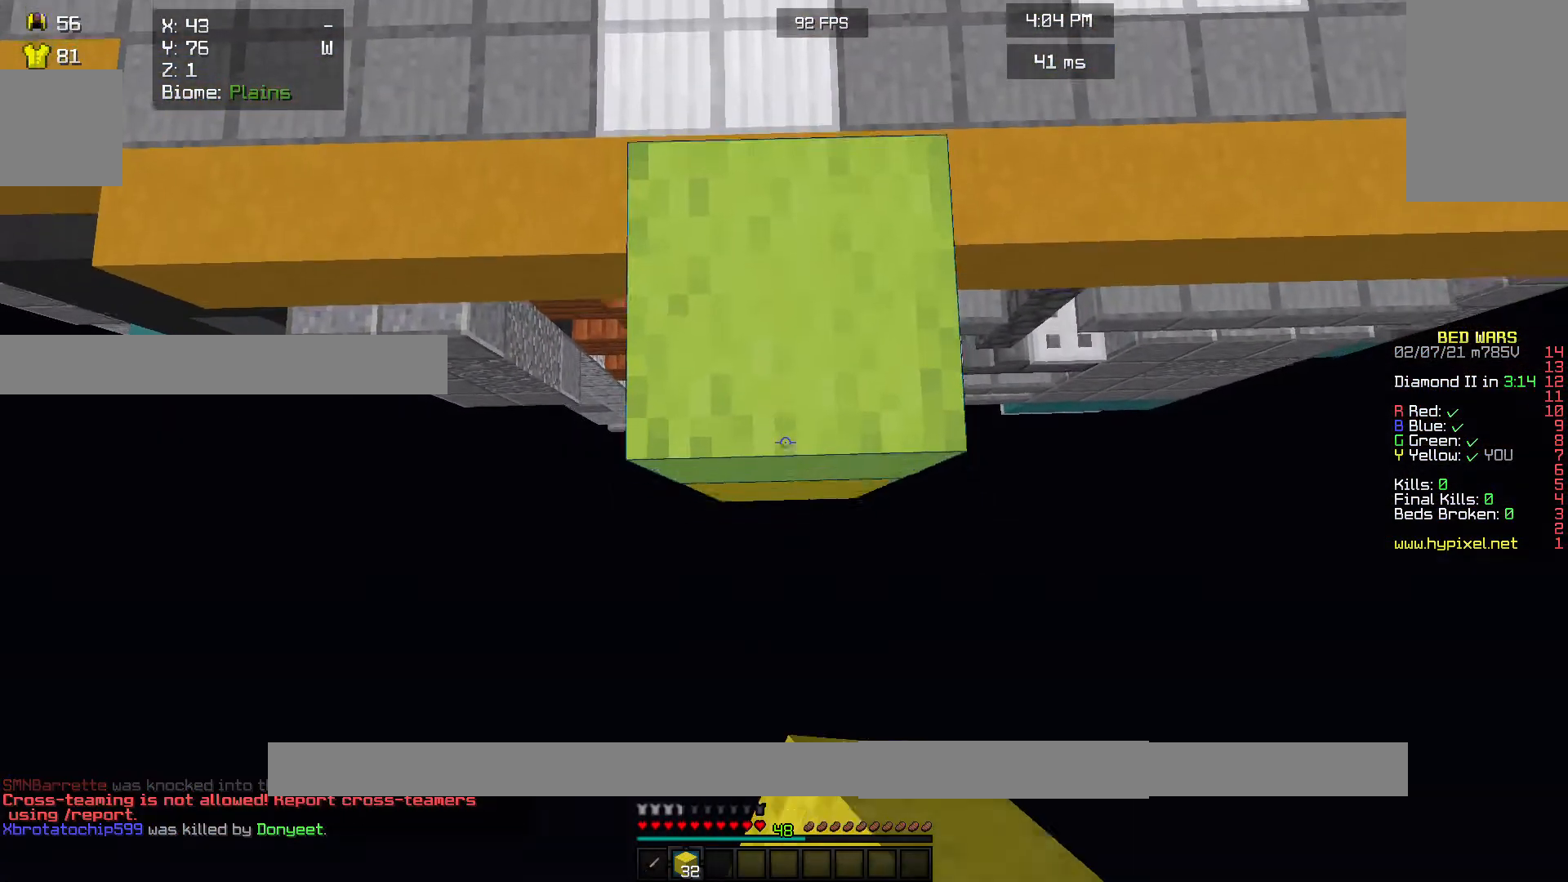
{"keys": ["s"], "mouse": [], "events": [[267, "mouse_right", "up"], [333, "mouse_right", "down"], [500, "mouse_right", "up"]]}
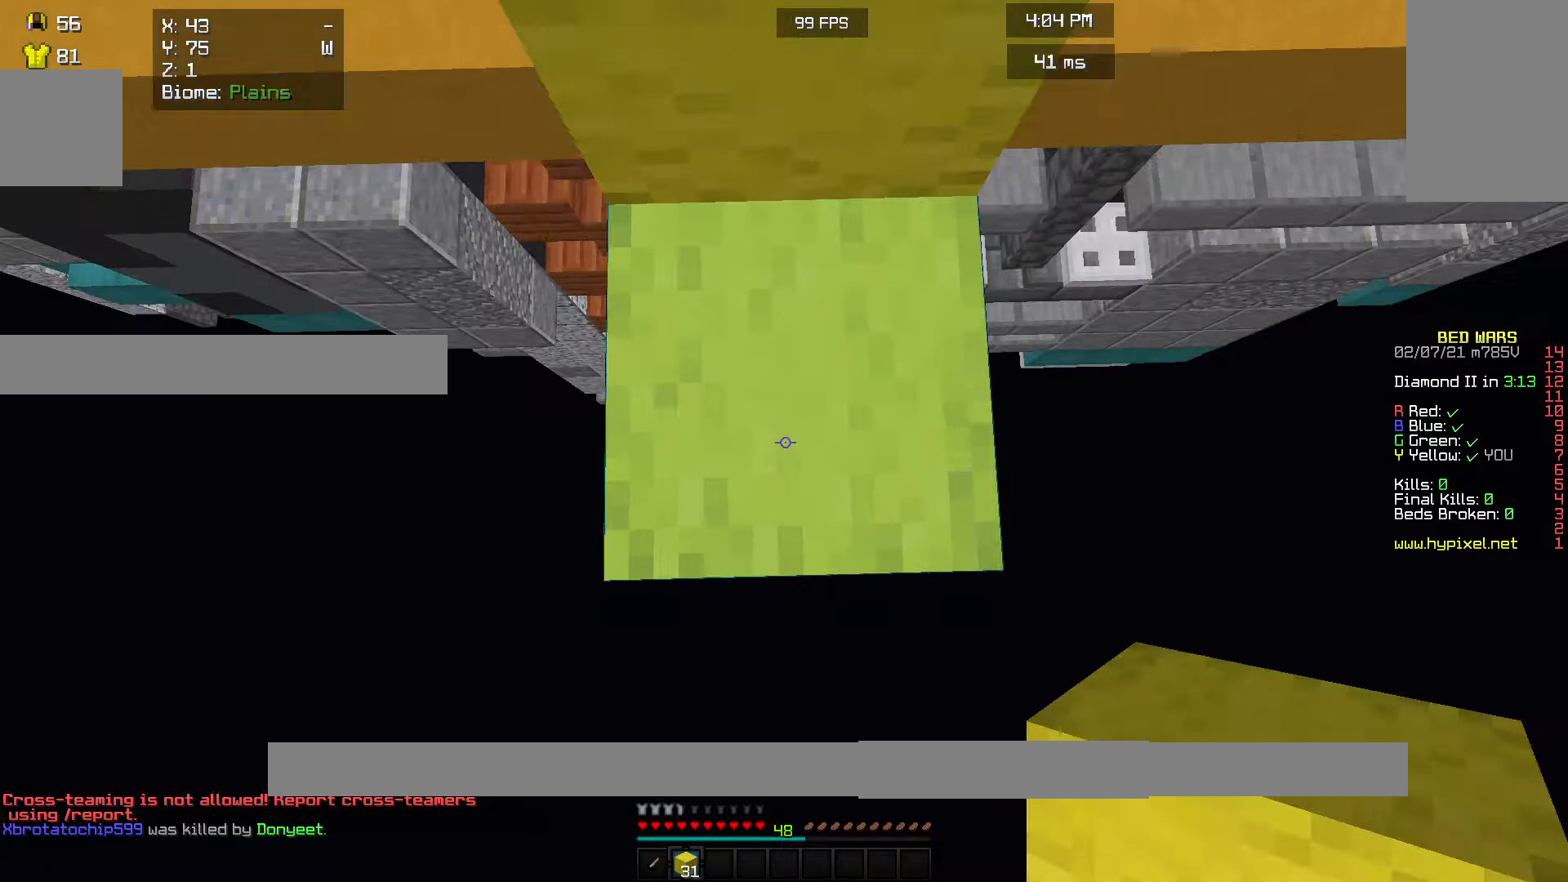
{"keys": ["s"], "mouse": [], "events": []}
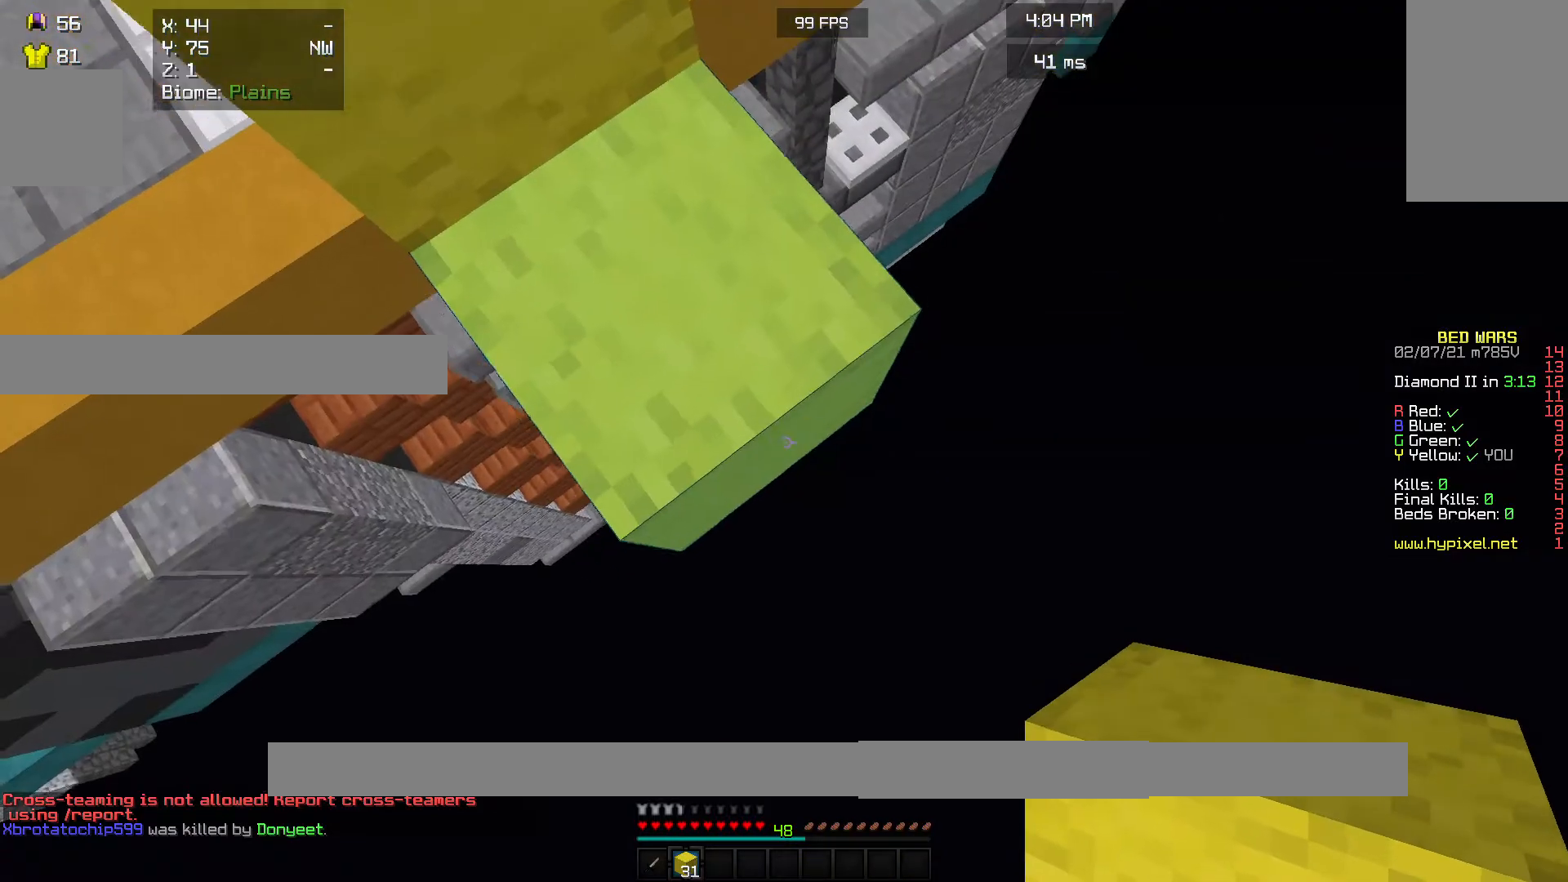
{"keys": ["d", "s"], "mouse": [], "events": [[200, "s", "up"], [467, "s", "down"], [500, "d", "down"]]}
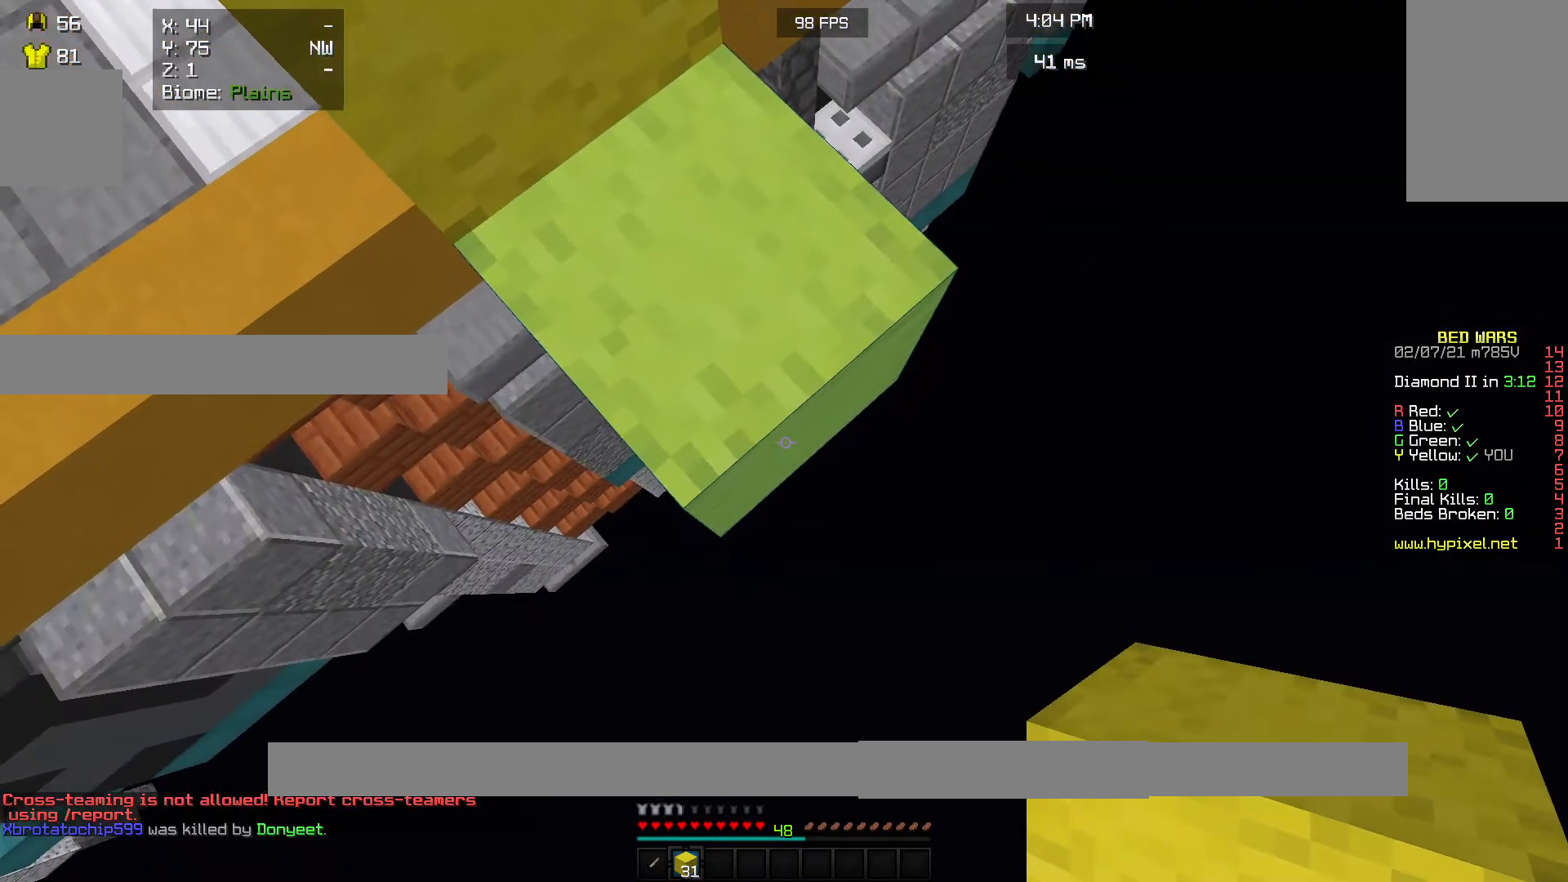
{"keys": ["d", "s"], "mouse": [], "events": [[267, "mouse_right", "down"], [400, "mouse_right", "up"]]}
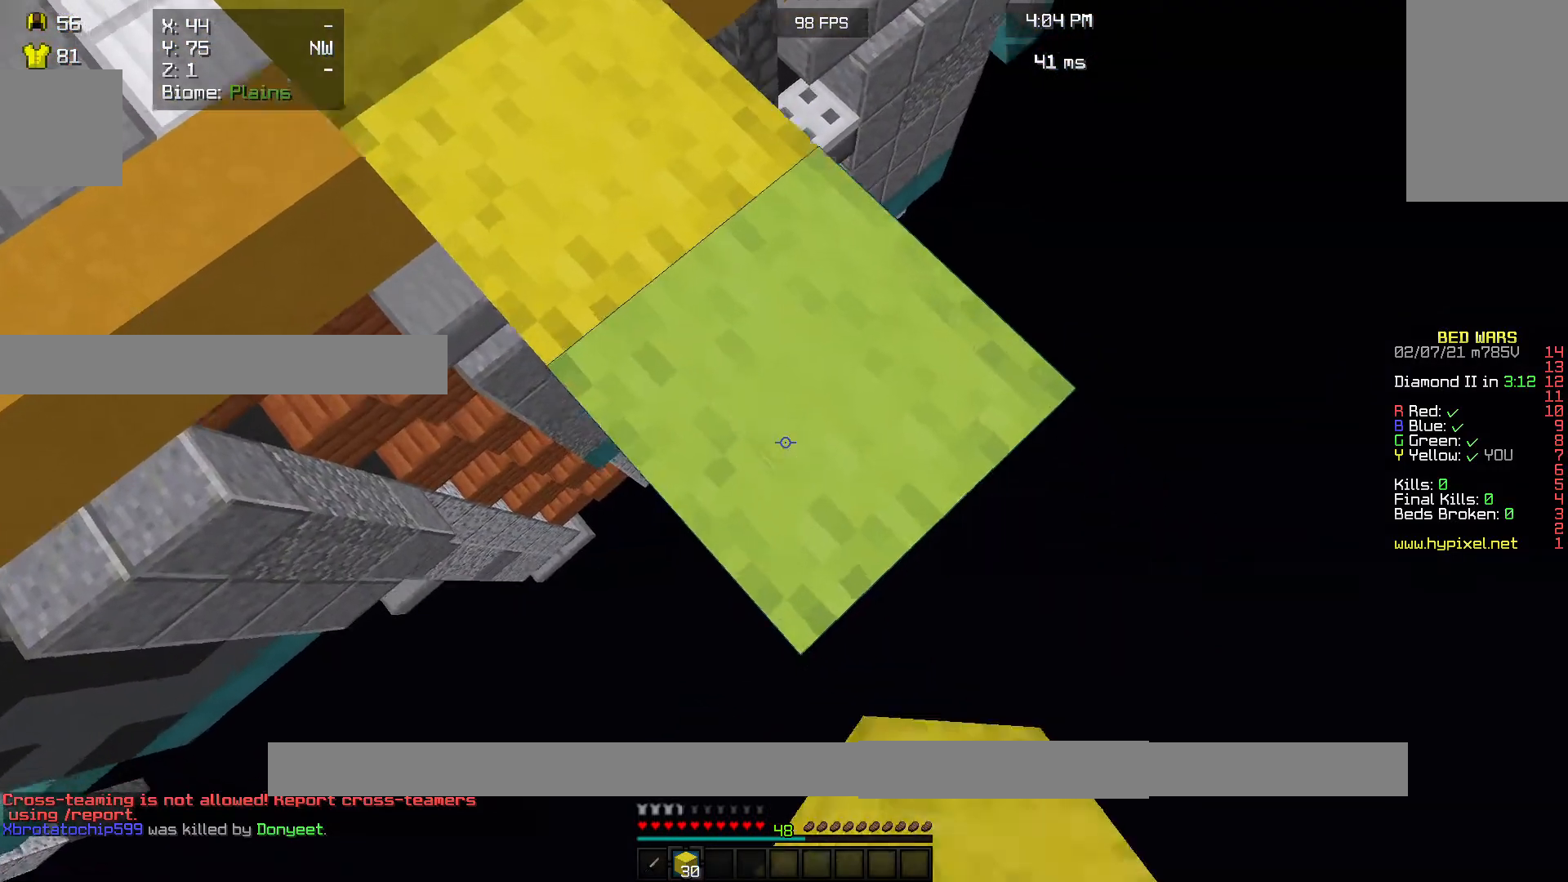
{"keys": ["d", "s"], "mouse": [], "events": []}
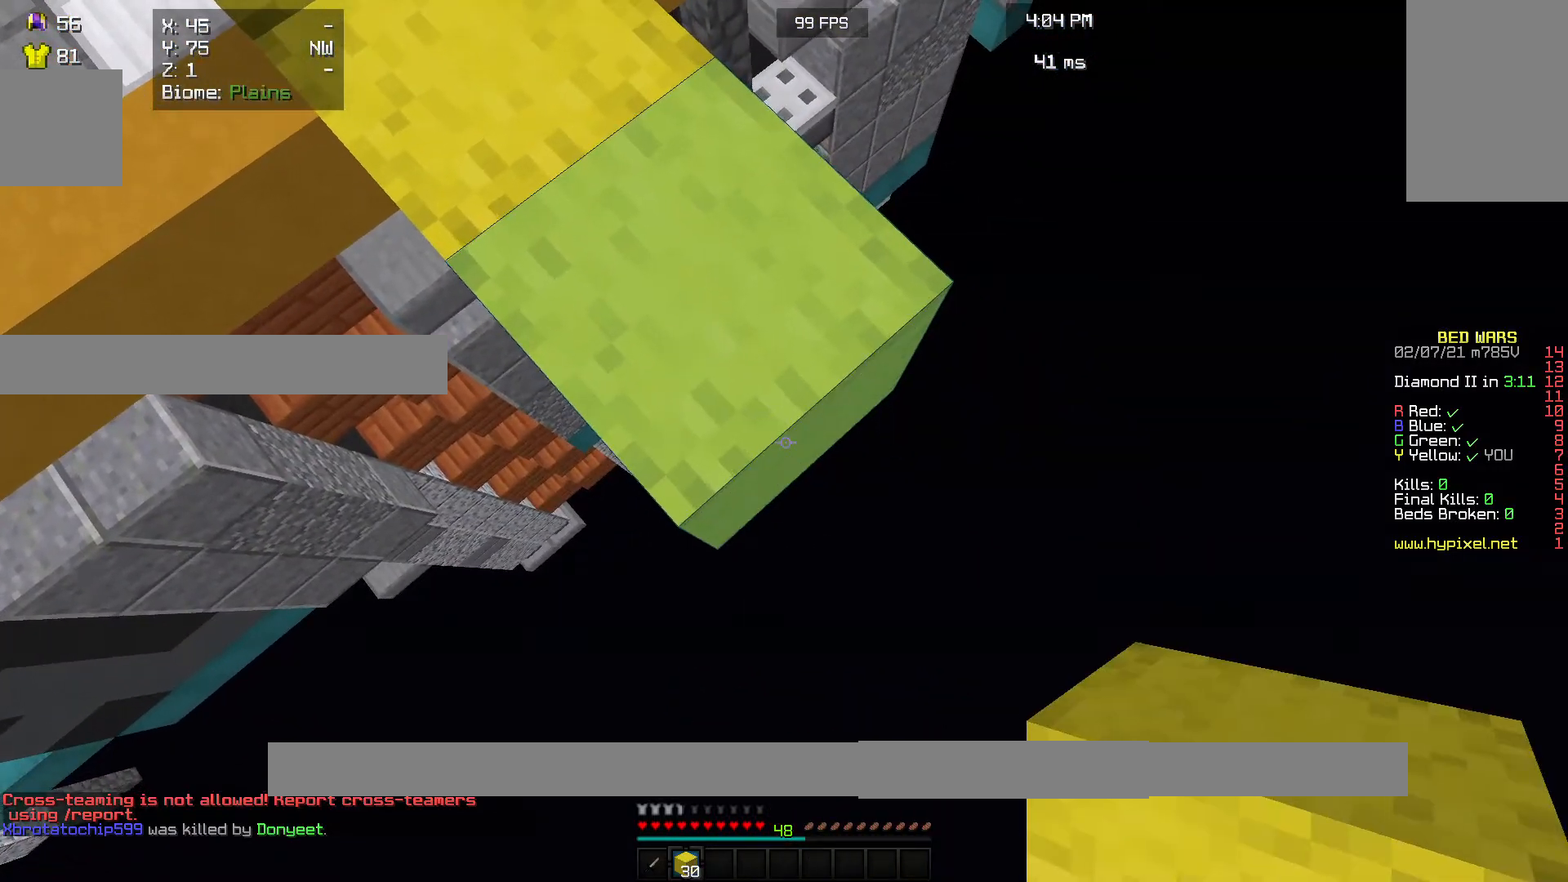
{"keys": ["d", "s"], "mouse": [], "events": [[33, "mouse_right", "down"], [200, "mouse_right", "up"]]}
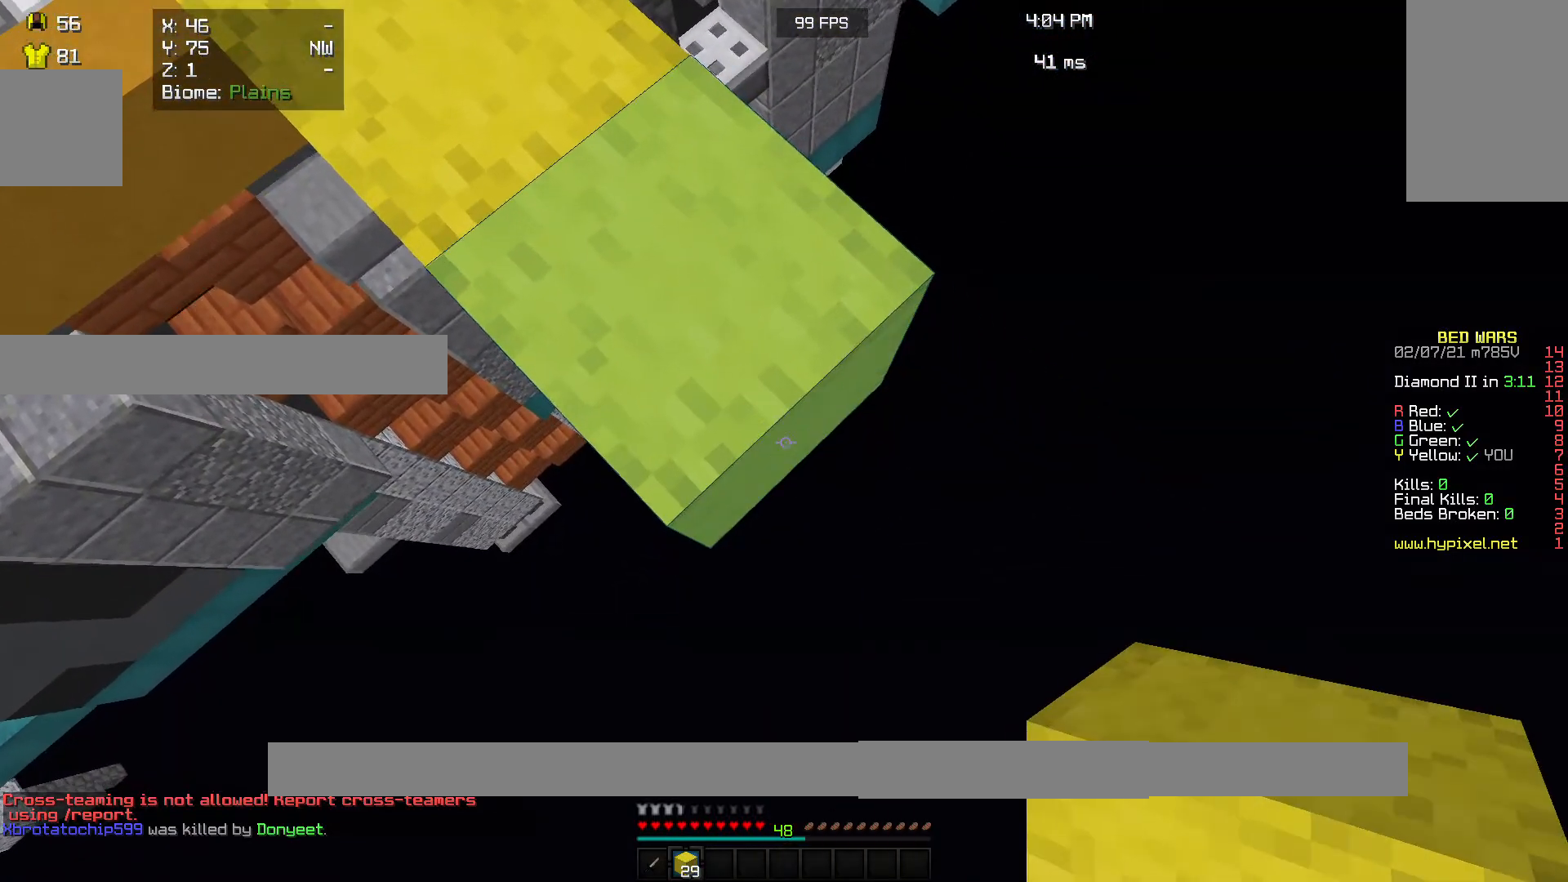
{"keys": ["d", "s"], "mouse": [], "events": [[267, "mouse_right", "down"], [400, "mouse_right", "up"]]}
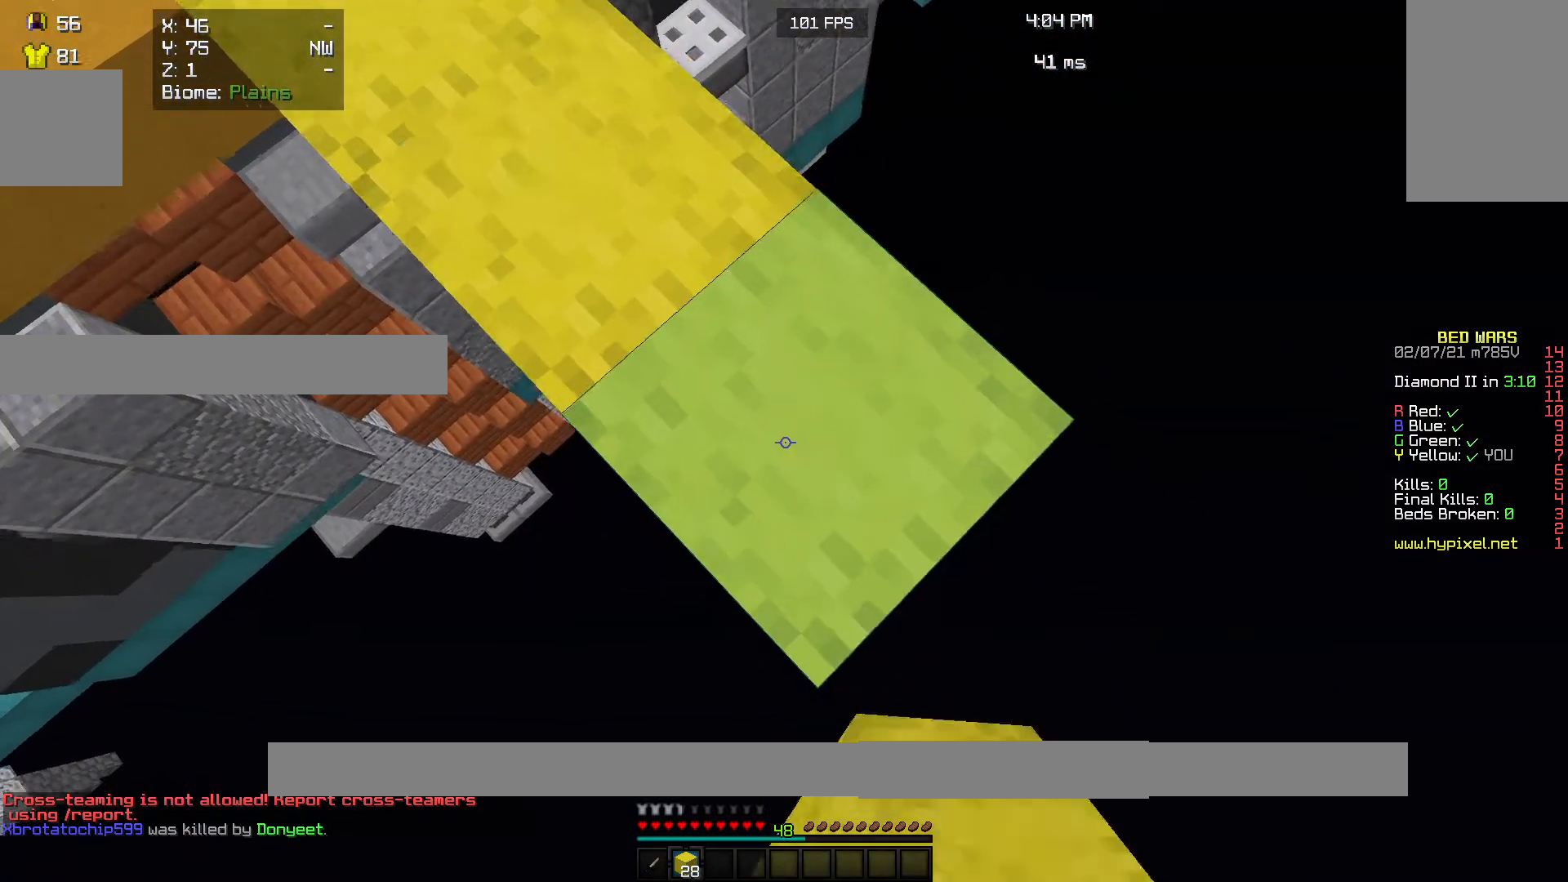
{"keys": ["d", "s"], "mouse": [], "events": [[333, "mouse_right", "down"], [467, "mouse_right", "up"]]}
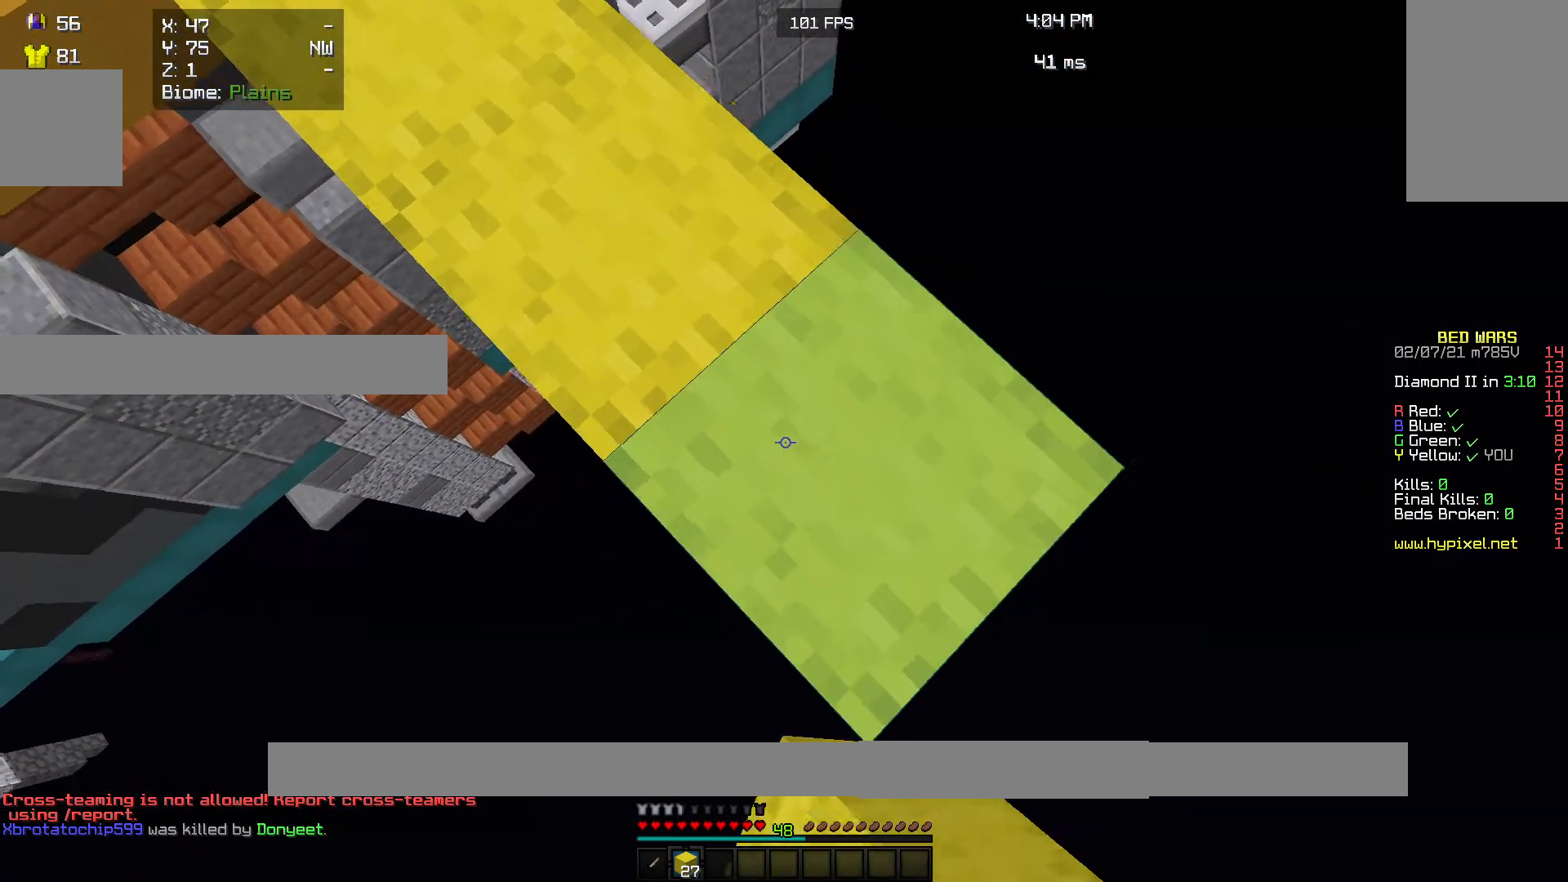
{"keys": ["d", "s"], "mouse": ["right"], "events": [[400, "mouse_right", "down"]]}
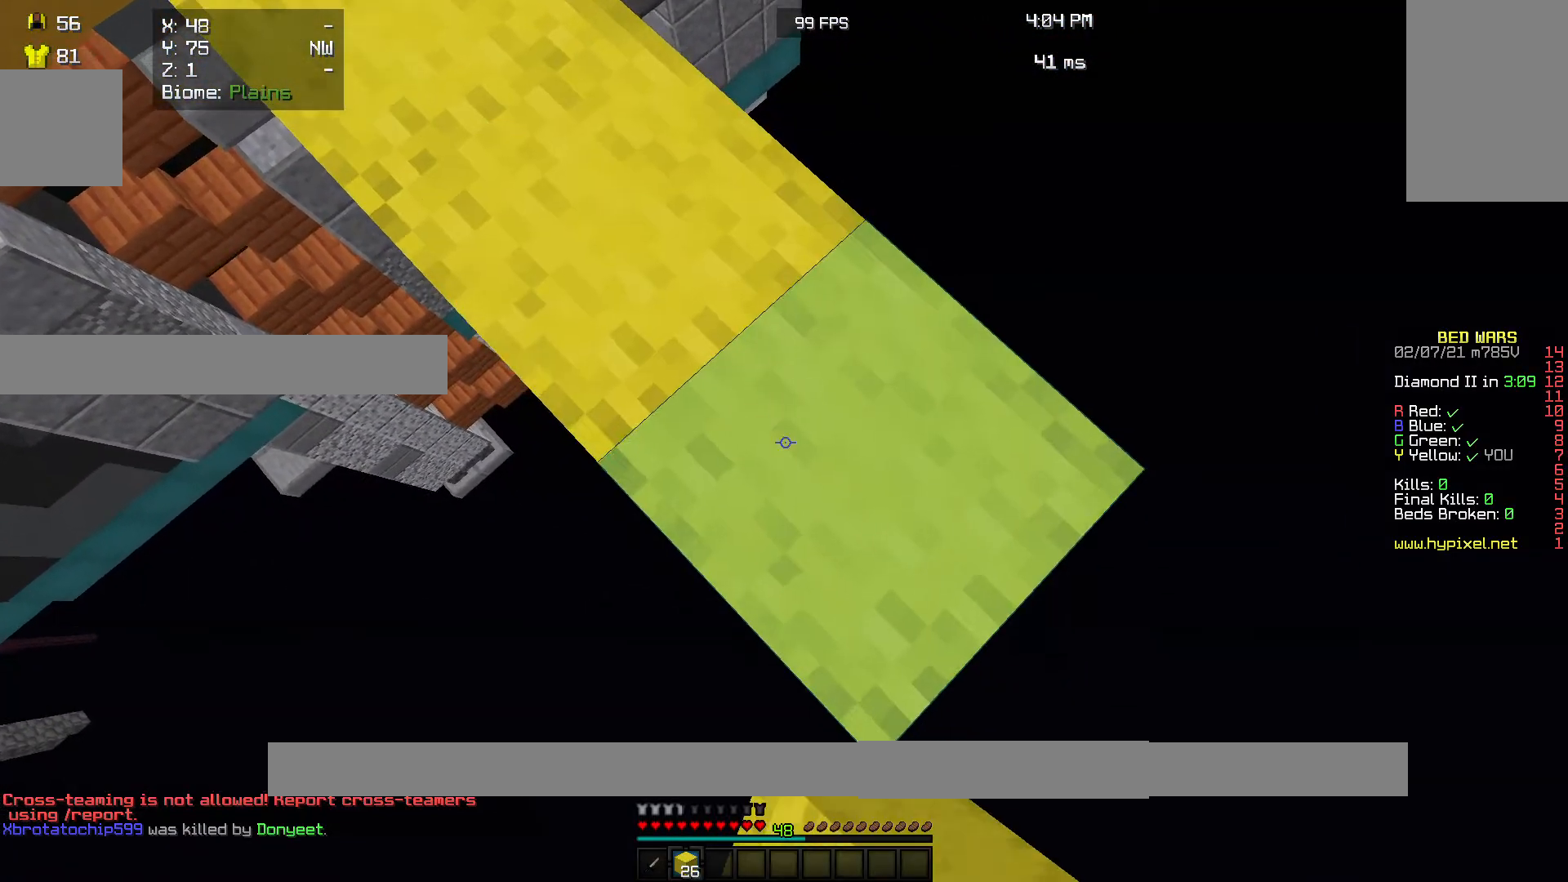
{"keys": ["d", "s"], "mouse": ["right"], "events": [[33, "mouse_right", "up"], [433, "mouse_right", "down"]]}
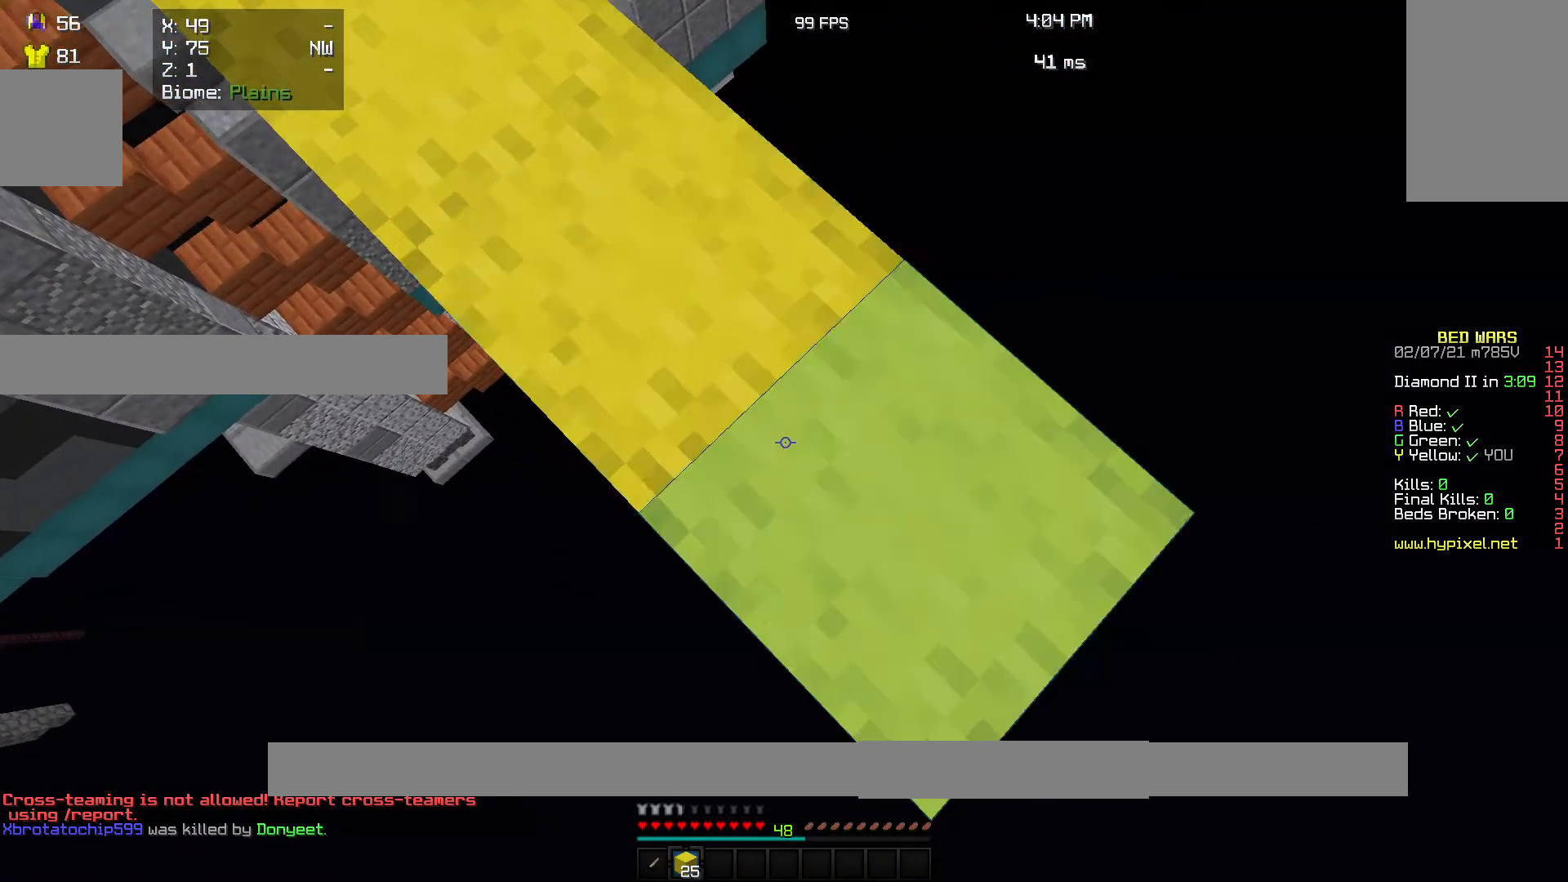
{"keys": ["d", "s"], "mouse": [], "events": [[100, "mouse_right", "up"]]}
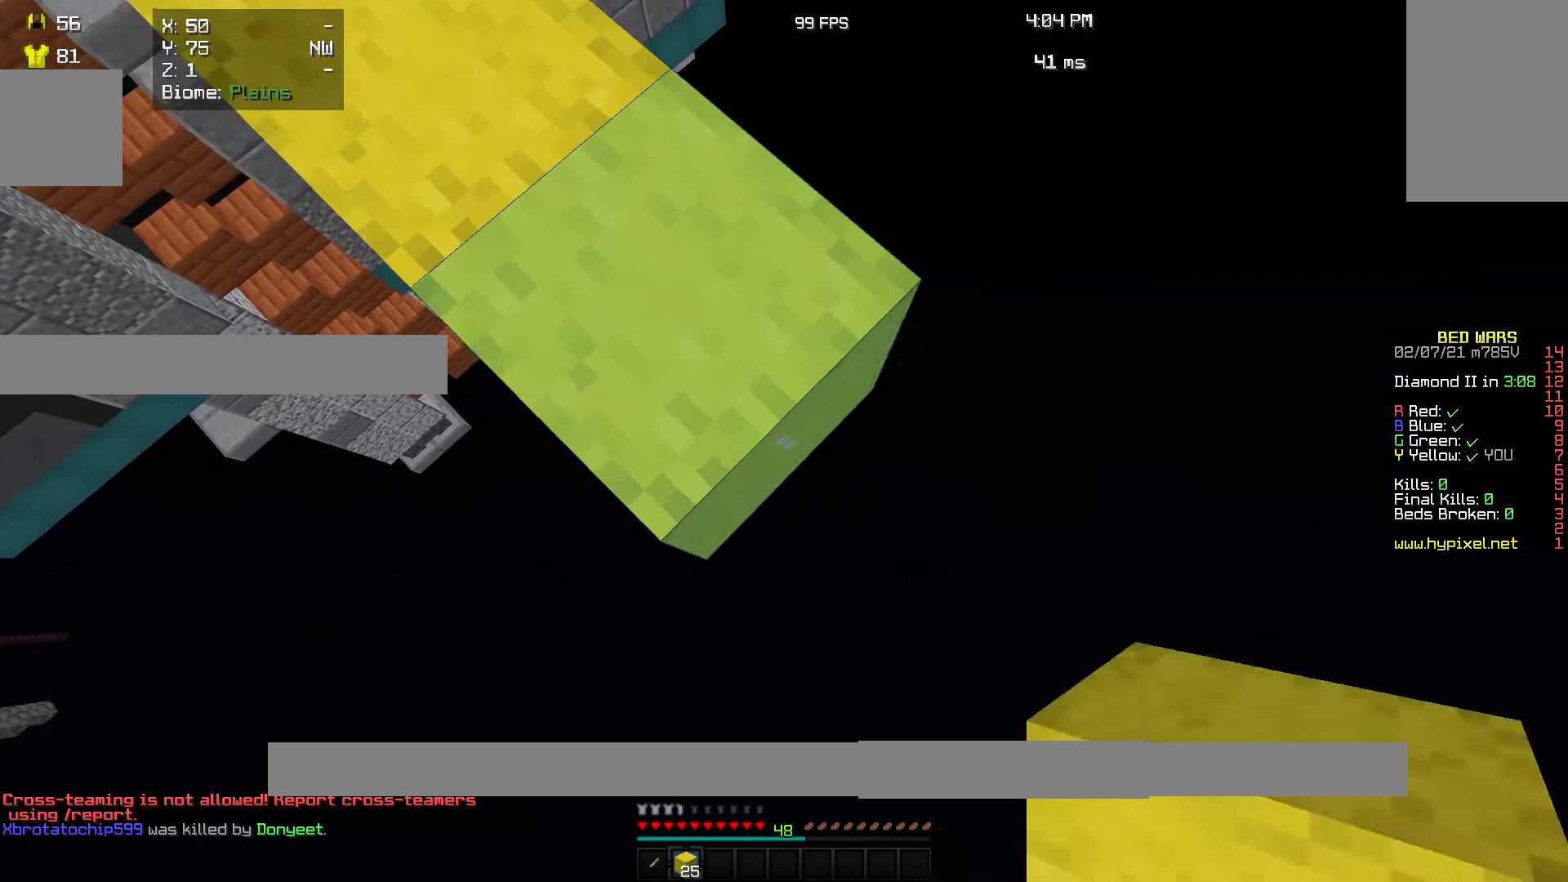
{"keys": ["d", "s"], "mouse": [], "events": [[67, "mouse_right", "down"], [233, "mouse_right", "up"]]}
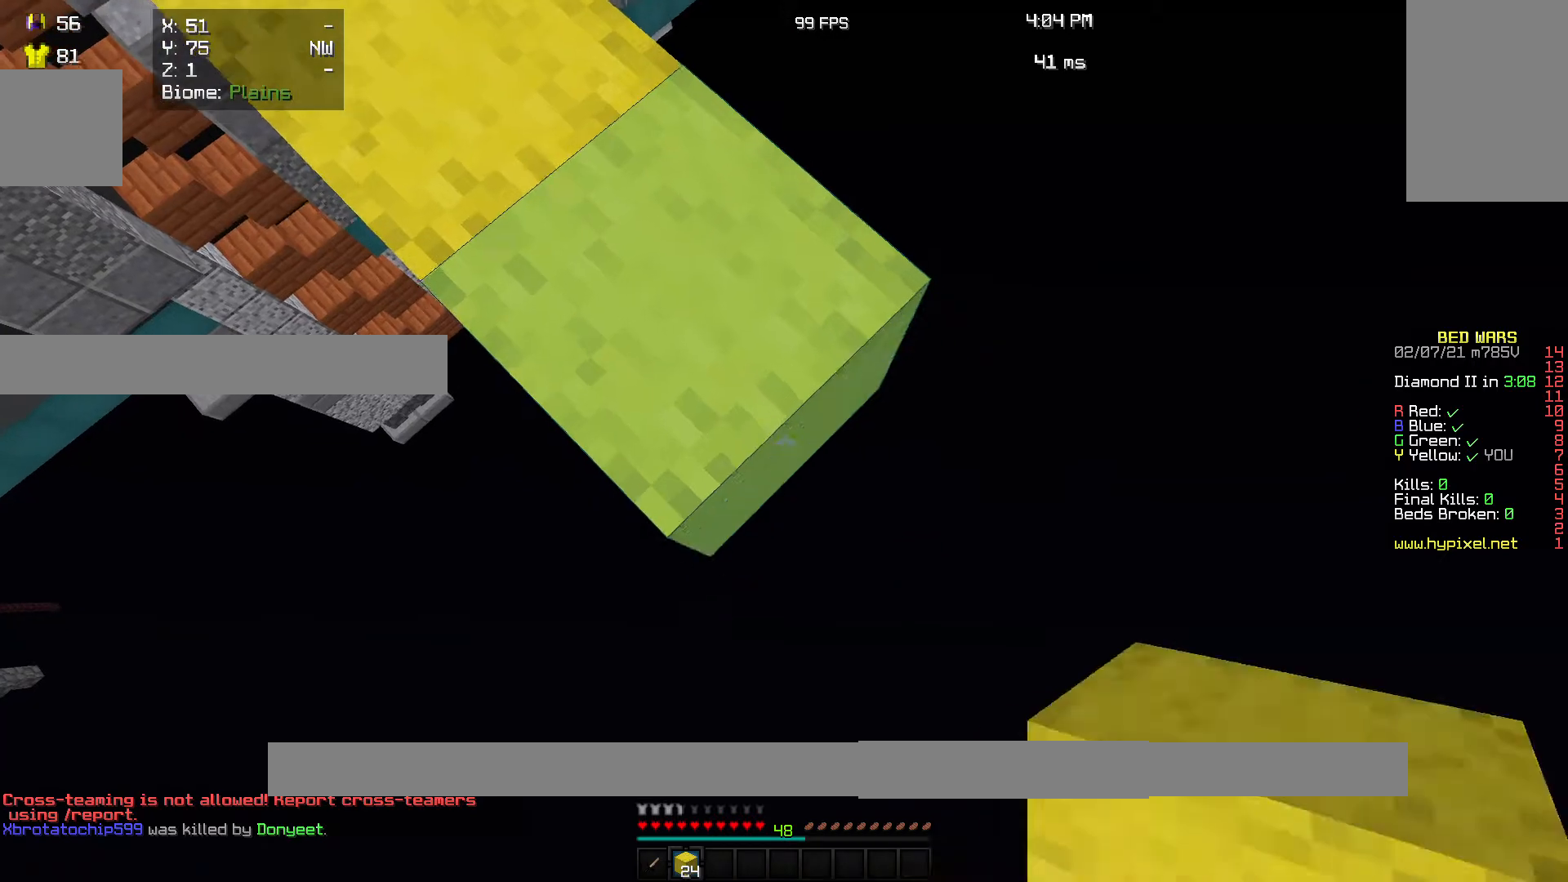
{"keys": ["d", "s"], "mouse": [], "events": [[133, "mouse_right", "down"], [300, "mouse_right", "up"]]}
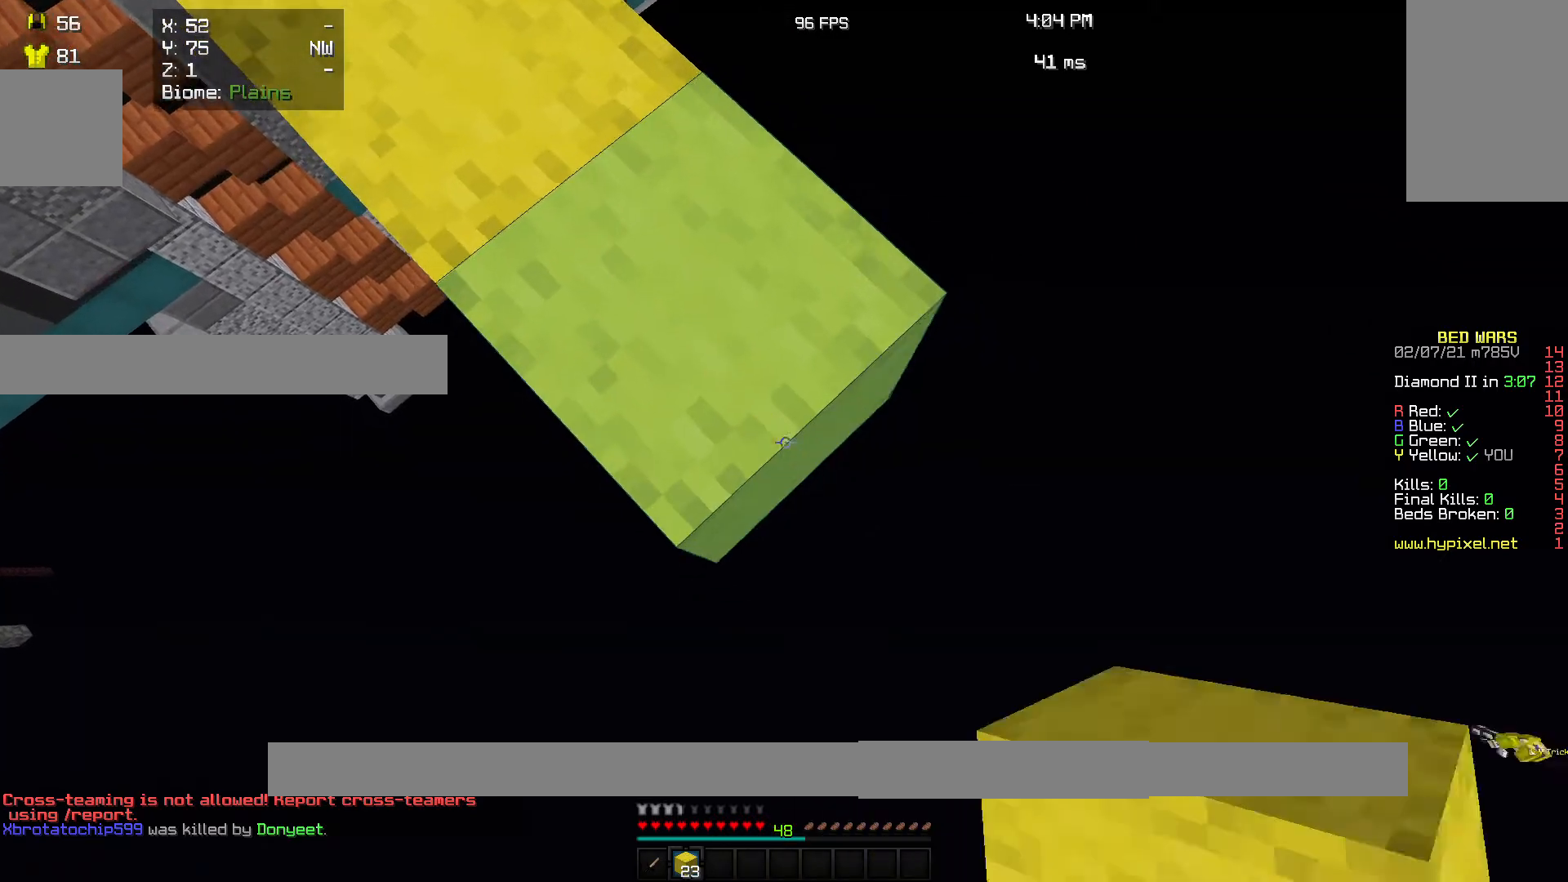
{"keys": ["d", "s"], "mouse": [], "events": [[133, "mouse_right", "down"], [267, "mouse_right", "up"]]}
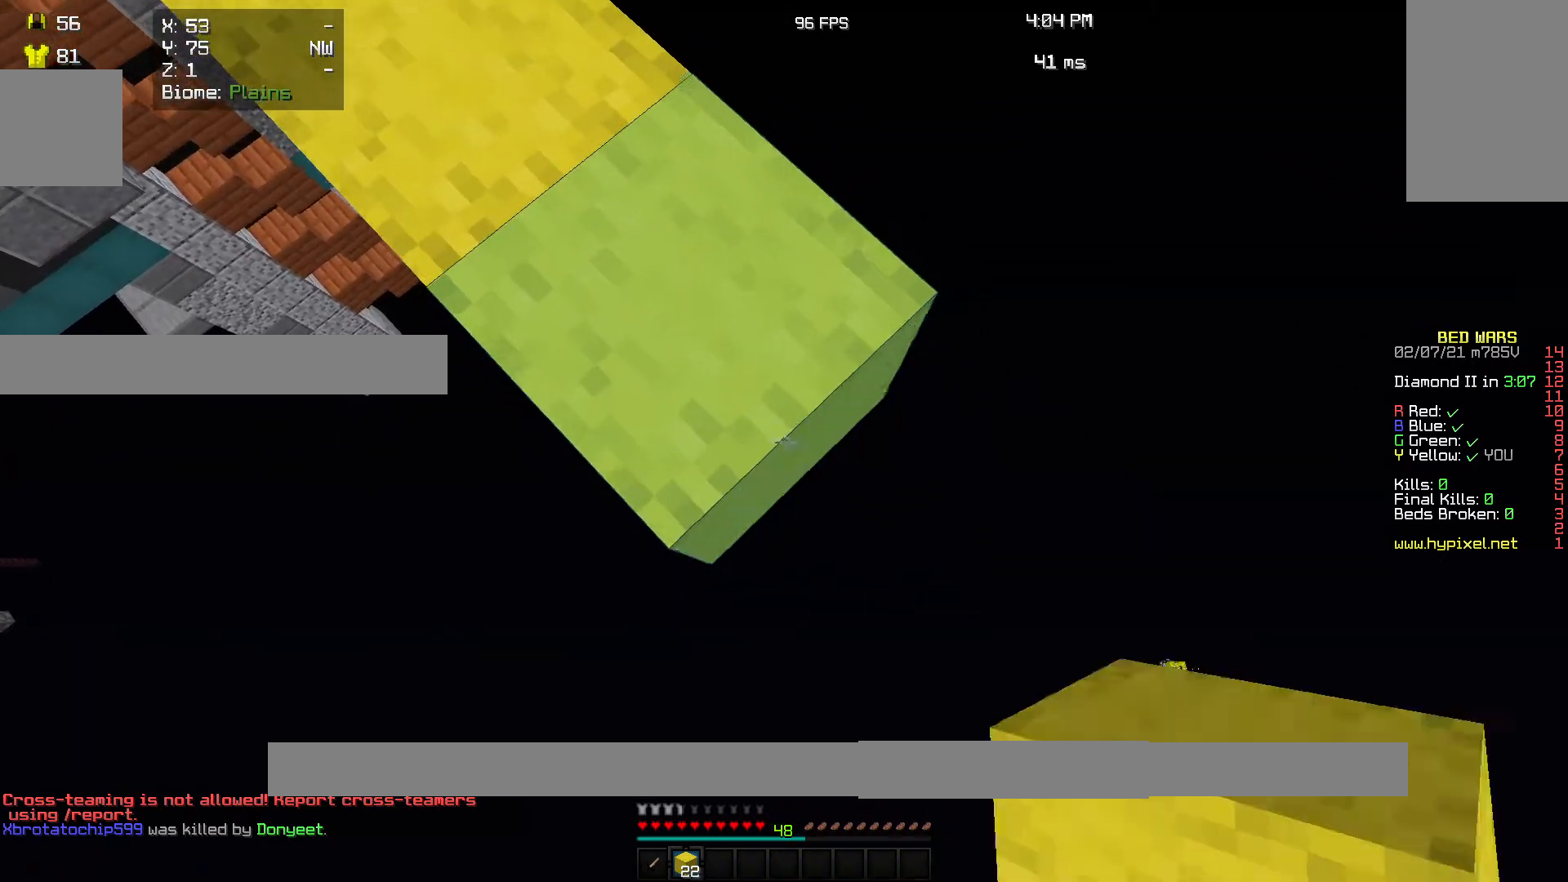
{"keys": ["d", "s"], "mouse": [], "events": [[267, "mouse_right", "down"], [400, "mouse_right", "up"]]}
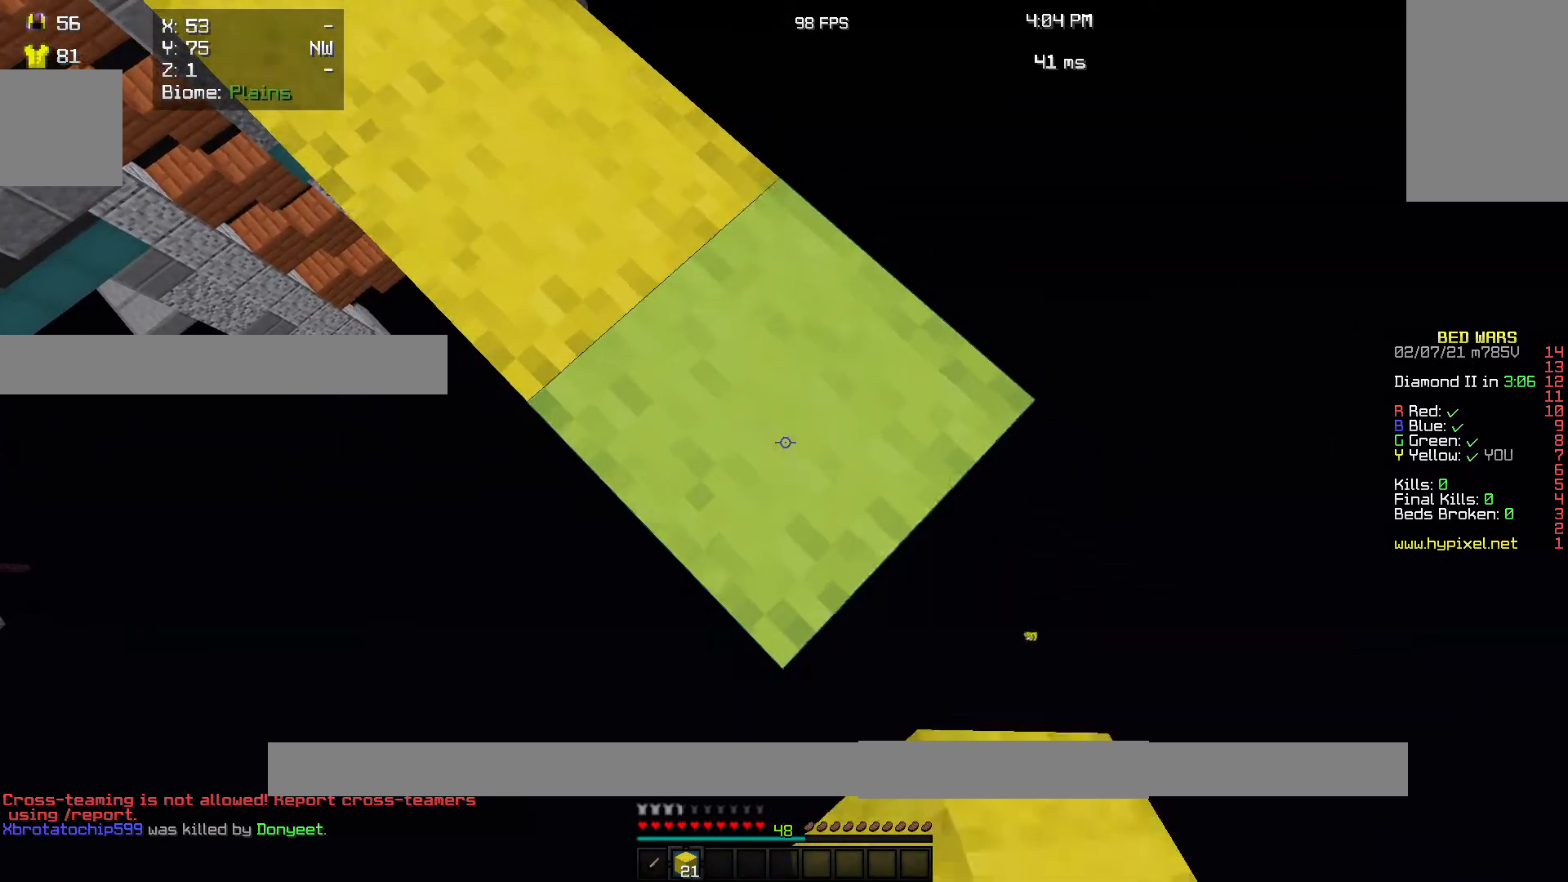
{"keys": ["d", "s"], "mouse": [], "events": [[267, "mouse_right", "down"], [433, "mouse_right", "up"]]}
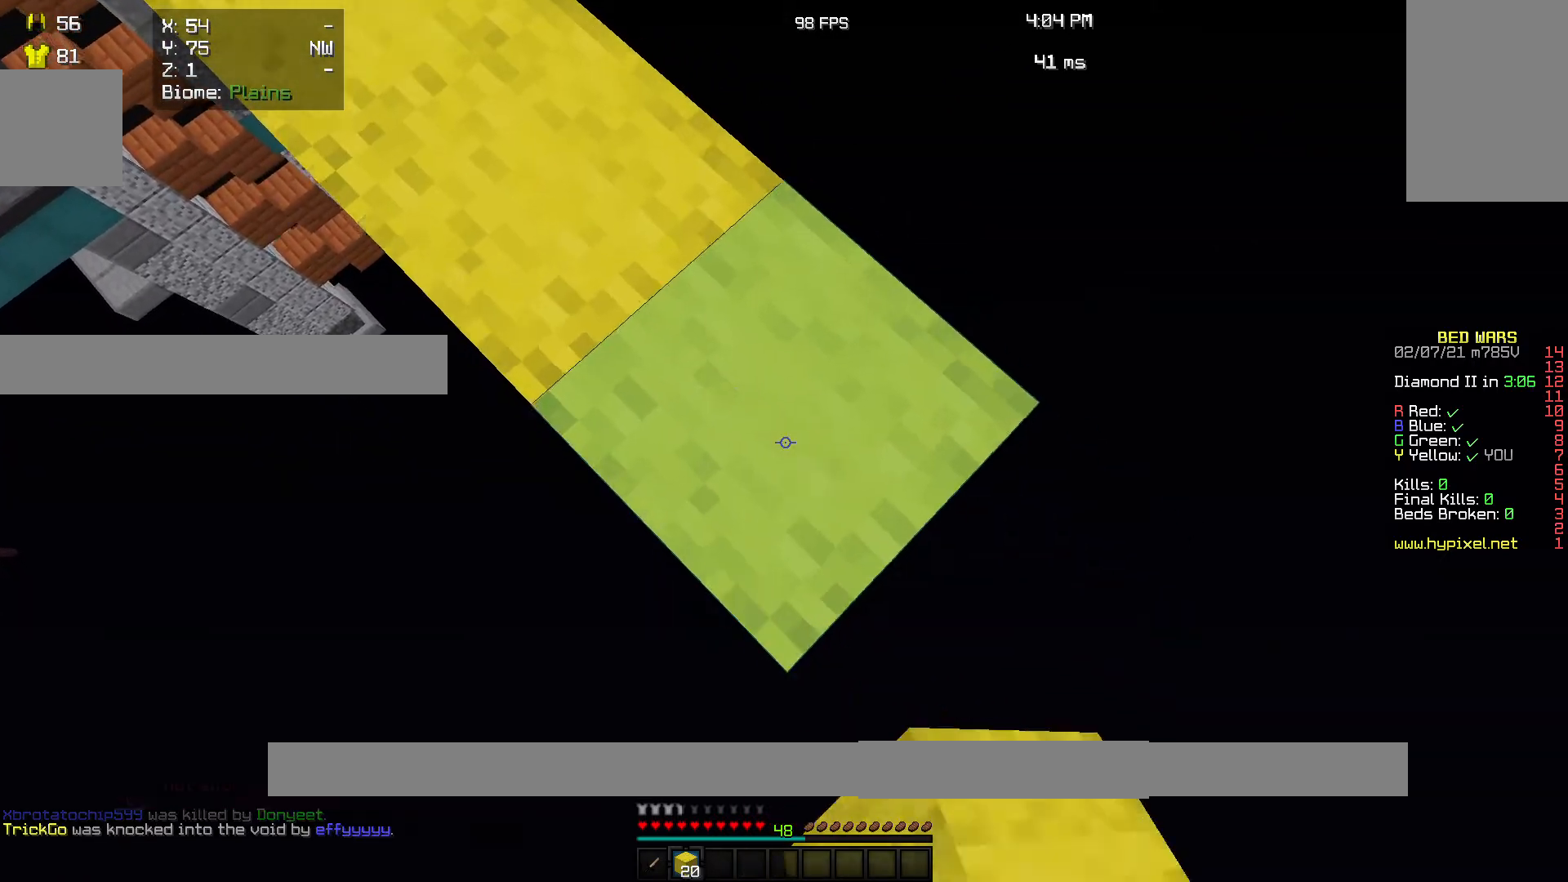
{"keys": ["d", "s"], "mouse": [], "events": [[267, "mouse_right", "down"], [433, "mouse_right", "up"]]}
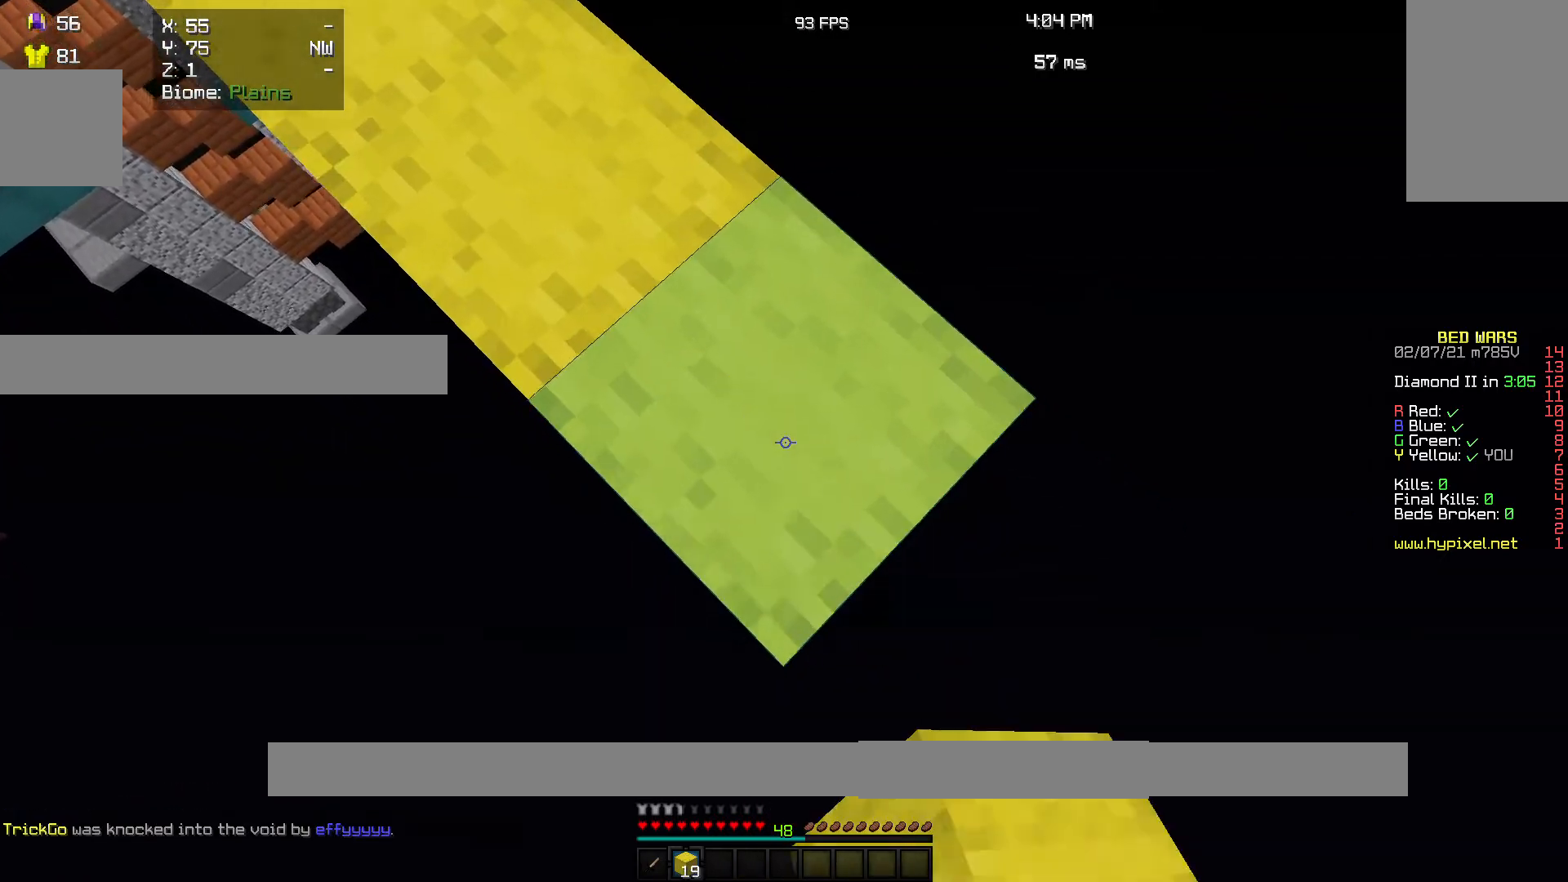
{"keys": ["d", "s"], "mouse": [], "events": [[267, "mouse_right", "down"], [467, "mouse_right", "up"]]}
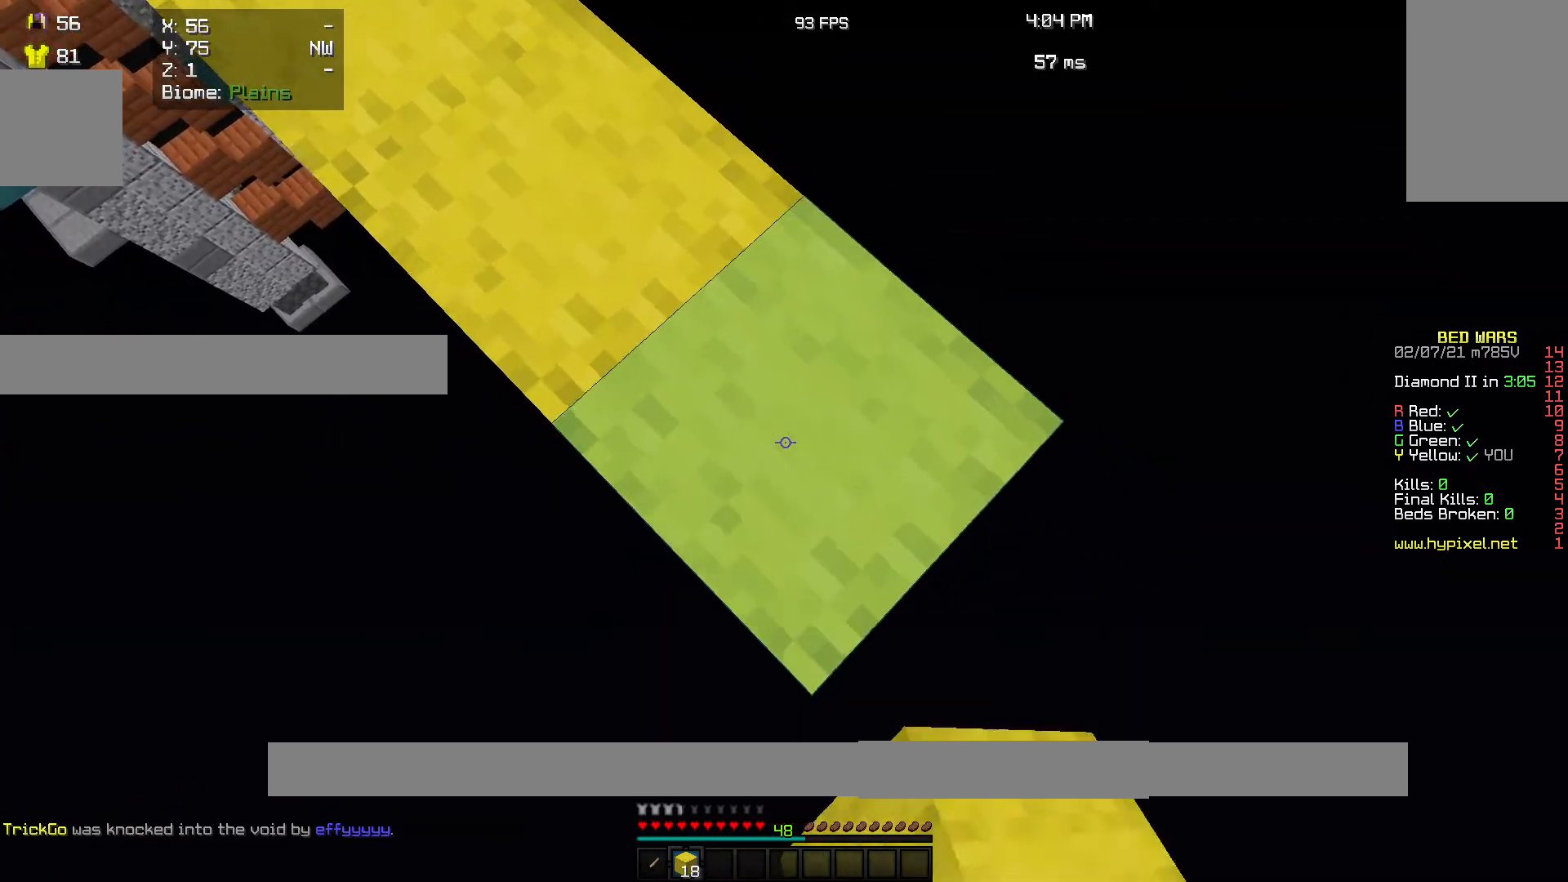
{"keys": [], "mouse": [], "events": [[333, "mouse_right", "down"], [433, "s", "up"], [467, "d", "up"], [467, "mouse_right", "up"]]}